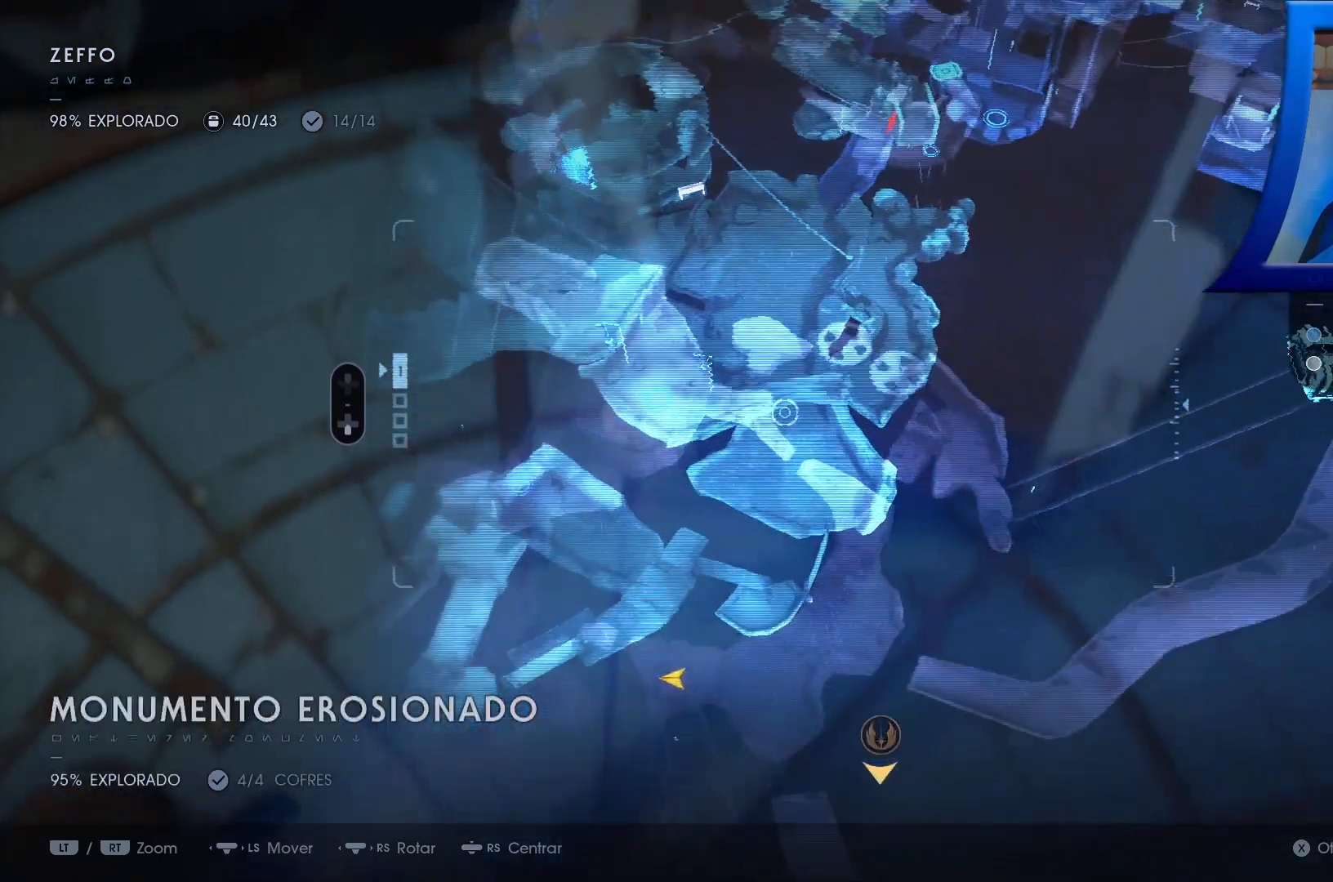
Gameplay with a controller (Xbox layout); each line is a JSON object with the inputs held at the frame after it. "events" lists button and stick changes between this image and that frame as [ms after this image, input, new state], when the widget could be followed in between.
{"buttons": [], "left_stick": "down-left", "right_stick": "center", "events": [[133, "left_stick", "down-left"]]}
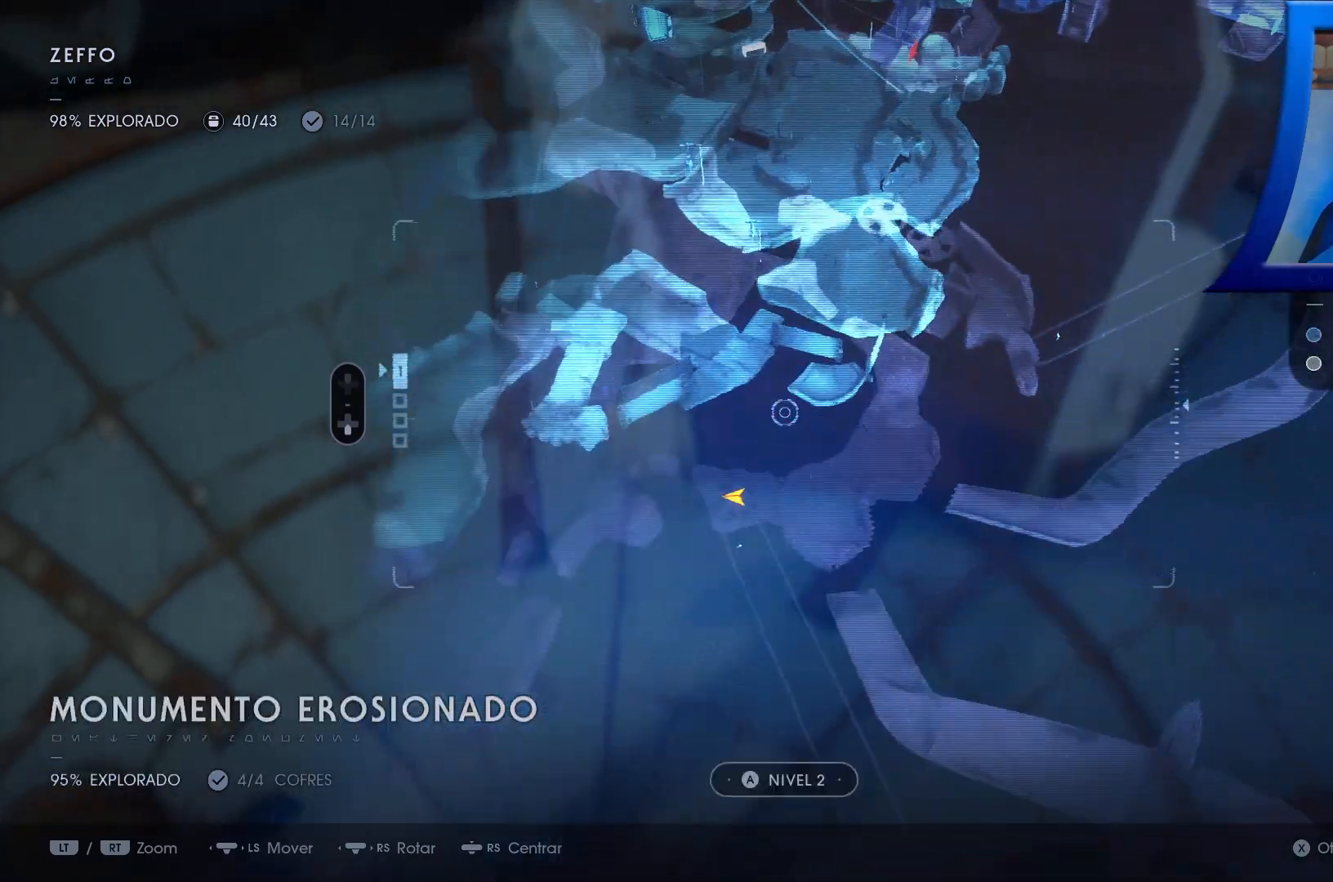
{"buttons": [], "left_stick": "center", "right_stick": "center", "events": [[383, "left_stick", "center"]]}
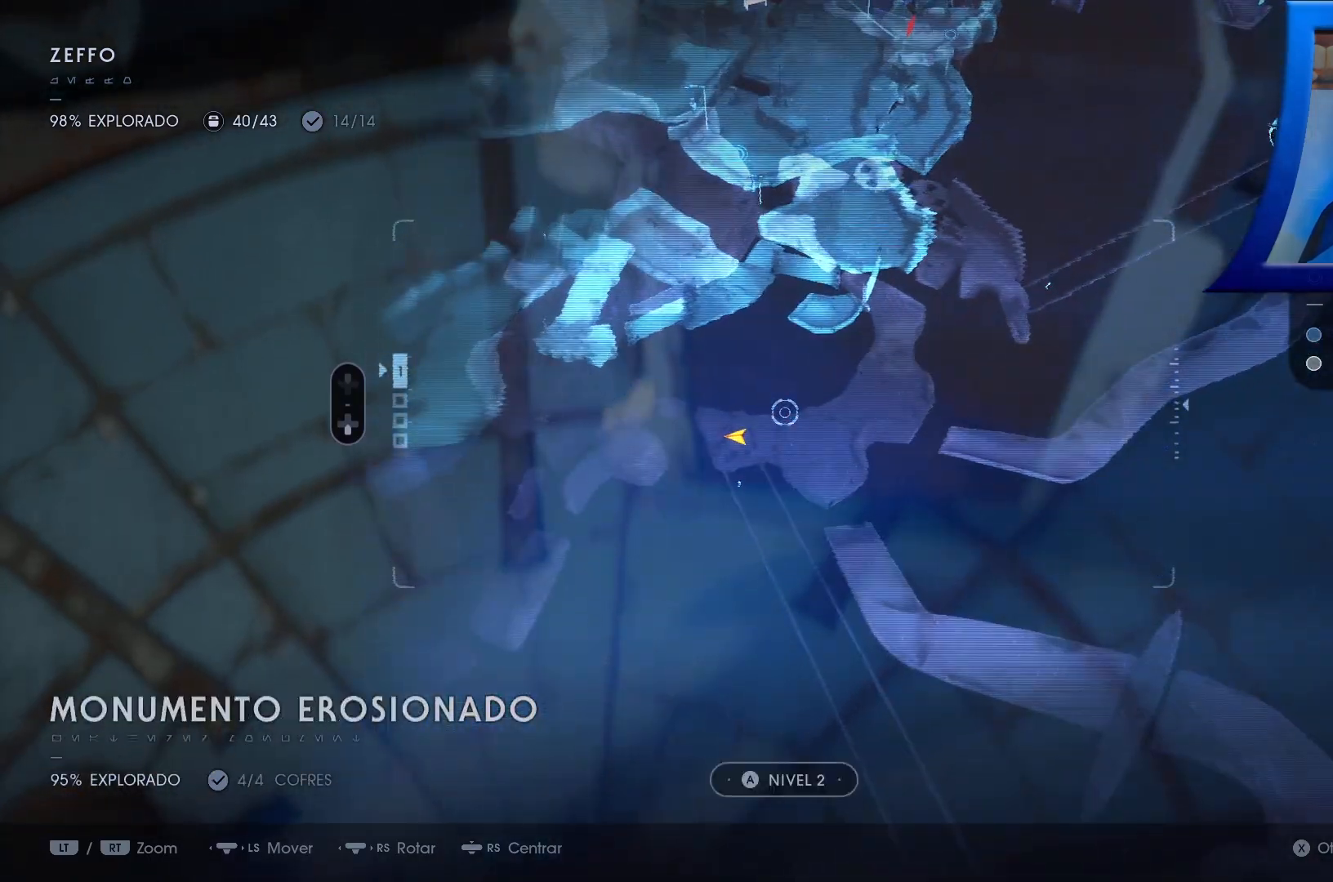
{"buttons": [], "left_stick": "center", "right_stick": "center", "events": [[100, "left_stick", "up-right"], [250, "left_stick", "right"], [433, "left_stick", "center"]]}
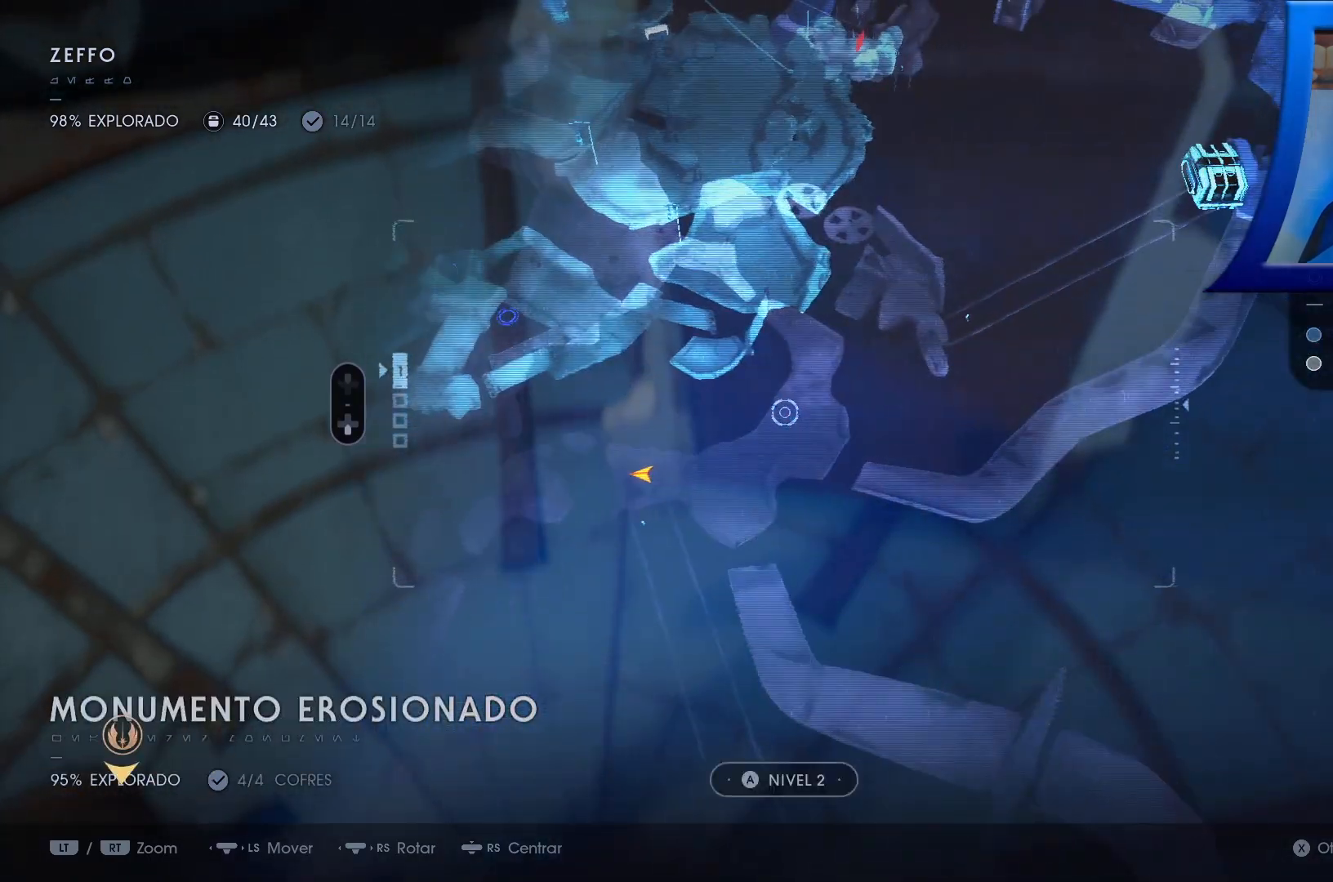
{"buttons": [], "left_stick": "center", "right_stick": "up", "events": [[67, "DPAD_DOWN", "down"], [217, "DPAD_DOWN", "up"], [300, "DPAD_DOWN", "down"], [367, "DPAD_DOWN", "up"], [483, "right_stick", "up"]]}
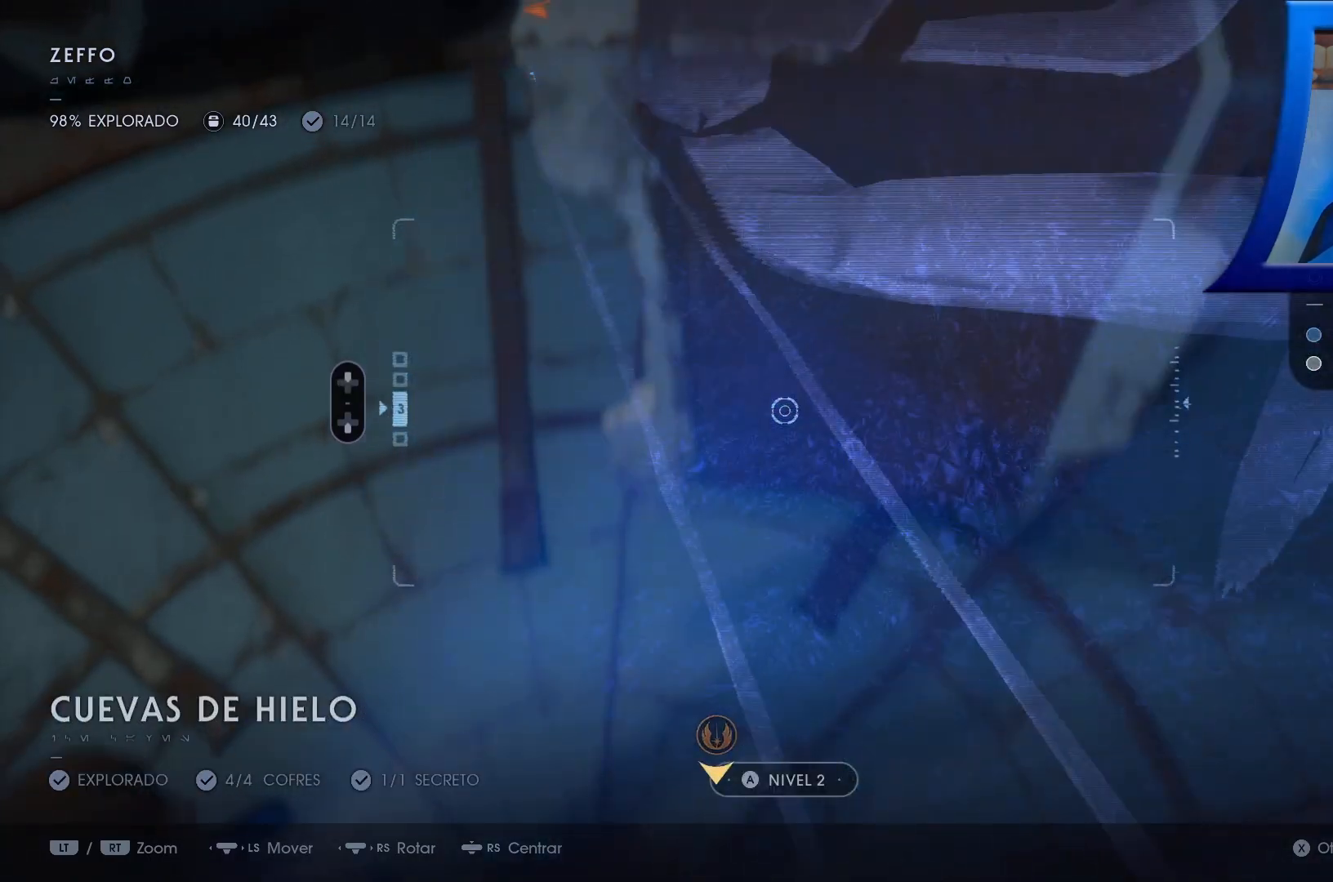
{"buttons": [], "left_stick": "up", "right_stick": "up", "events": [[100, "left_stick", "up"], [267, "right_stick", "center"], [417, "right_stick", "up"]]}
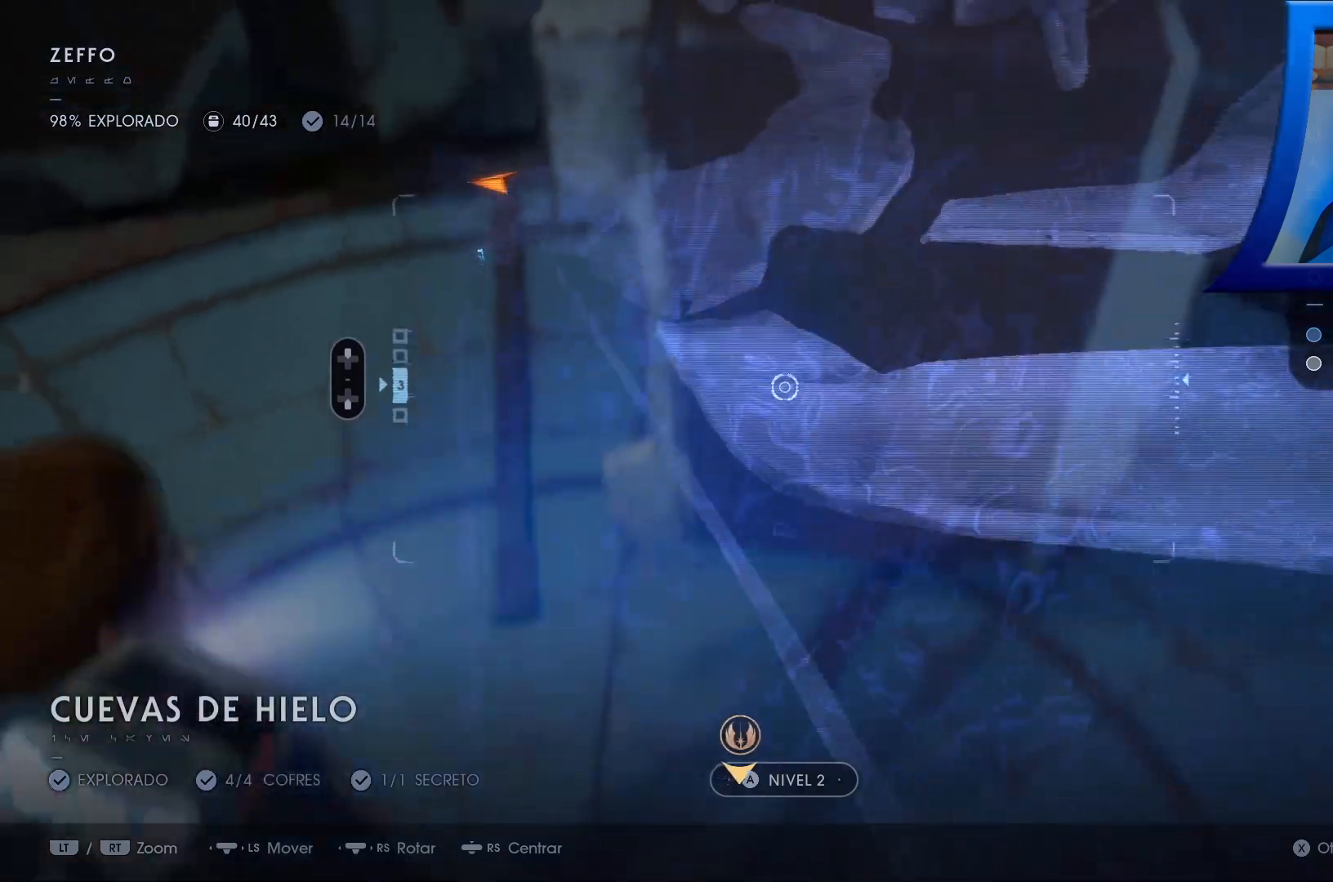
{"buttons": [], "left_stick": "up", "right_stick": "center", "events": [[67, "right_stick", "center"], [367, "right_stick", "up"], [500, "right_stick", "center"]]}
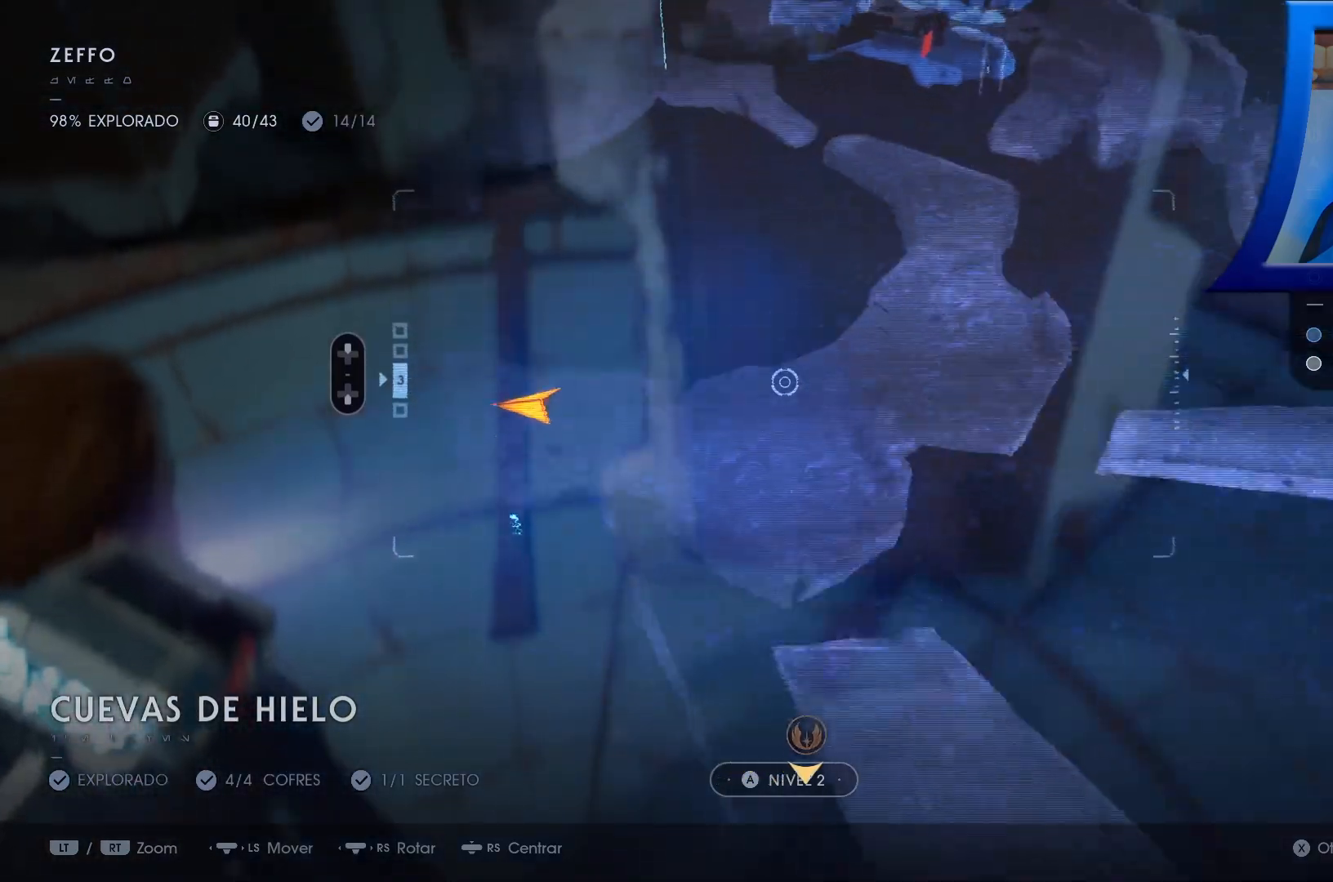
{"buttons": [], "left_stick": "center", "right_stick": "center", "events": [[117, "left_stick", "center"], [300, "DPAD_UP", "down"], [400, "DPAD_UP", "up"]]}
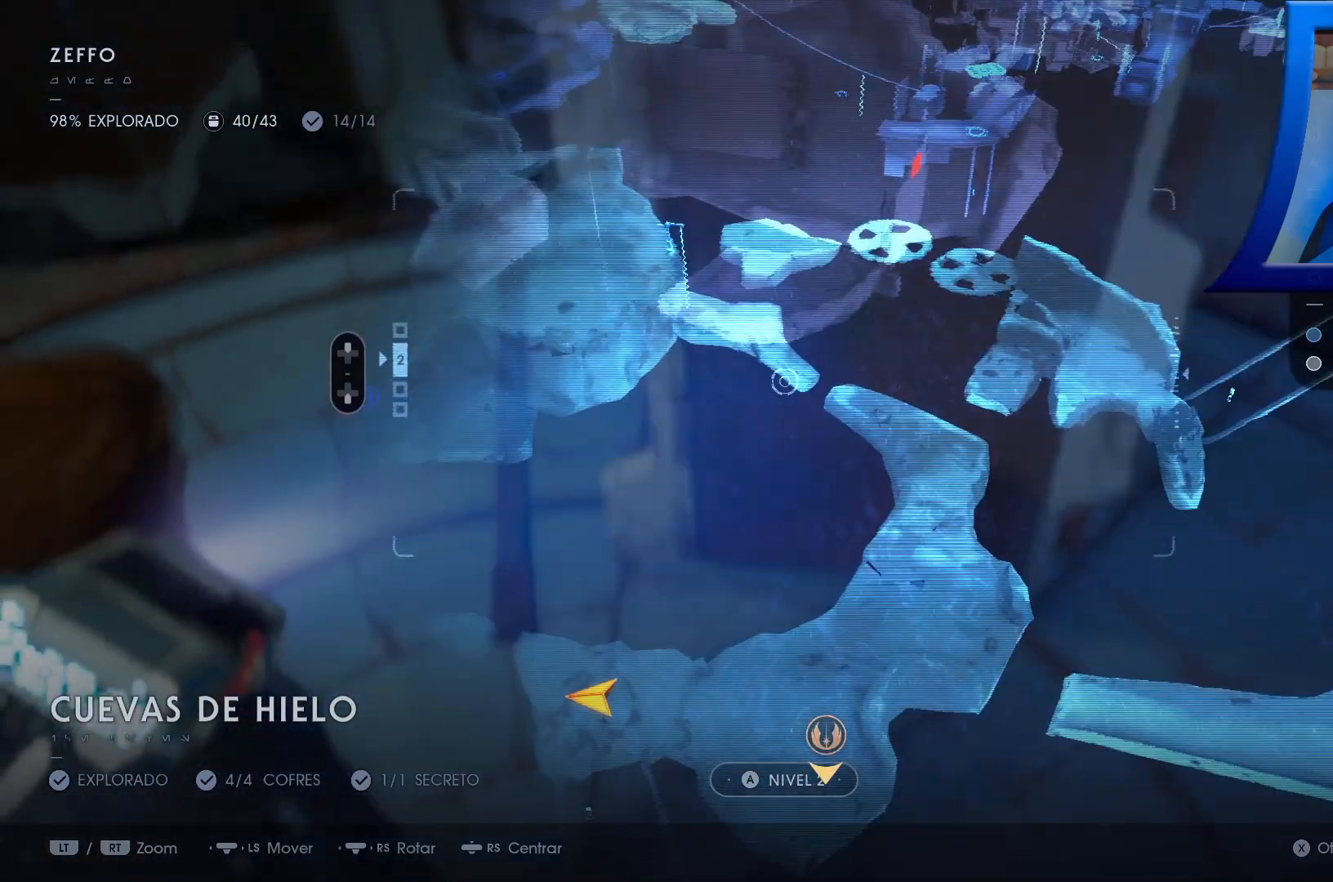
{"buttons": [], "left_stick": "up-left", "right_stick": "center", "events": [[100, "right_stick", "down-right"], [200, "right_stick", "center"], [283, "left_stick", "up-left"]]}
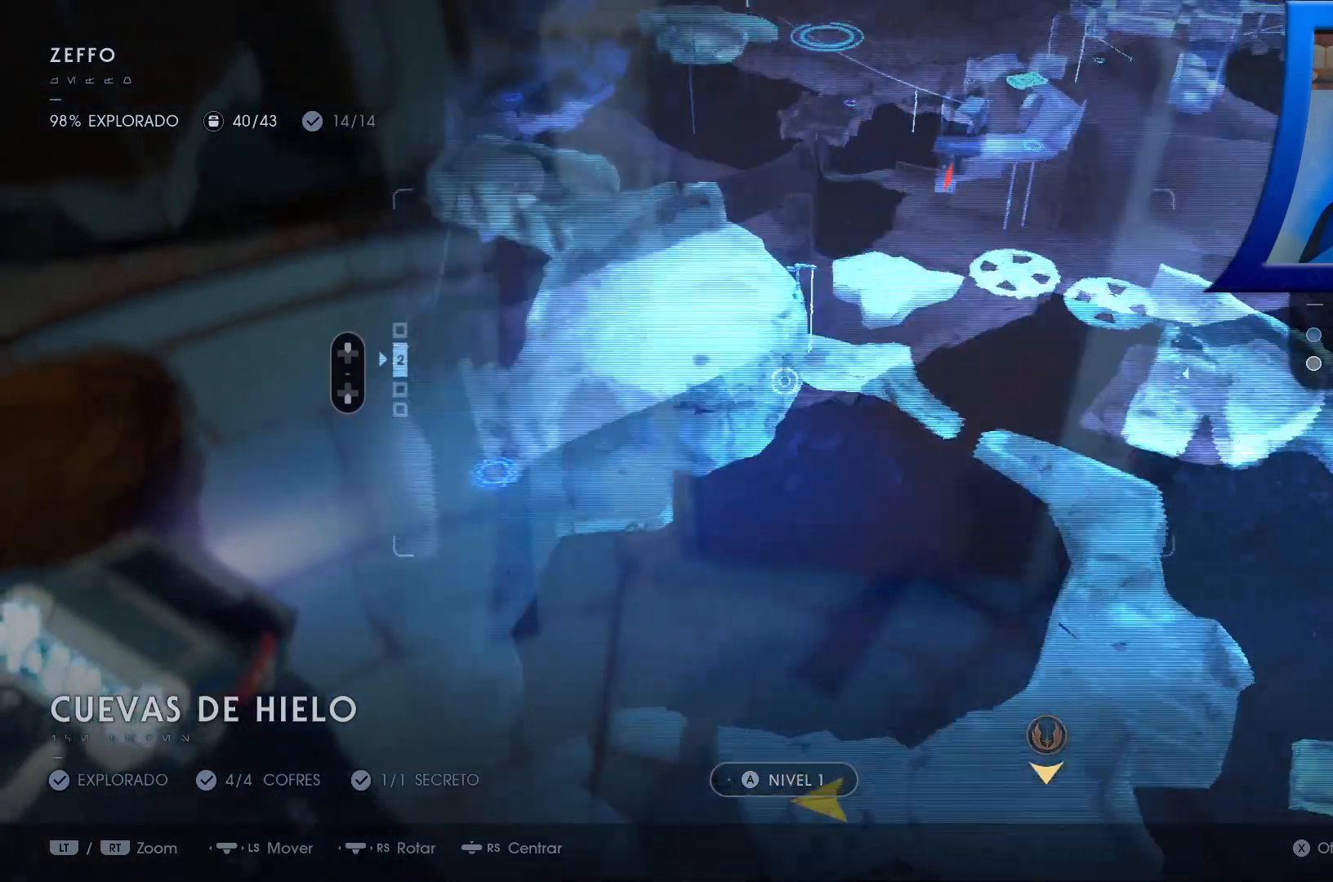
{"buttons": [], "left_stick": "down-left", "right_stick": "up-left", "events": [[17, "right_stick", "up-left"], [100, "left_stick", "down-left"]]}
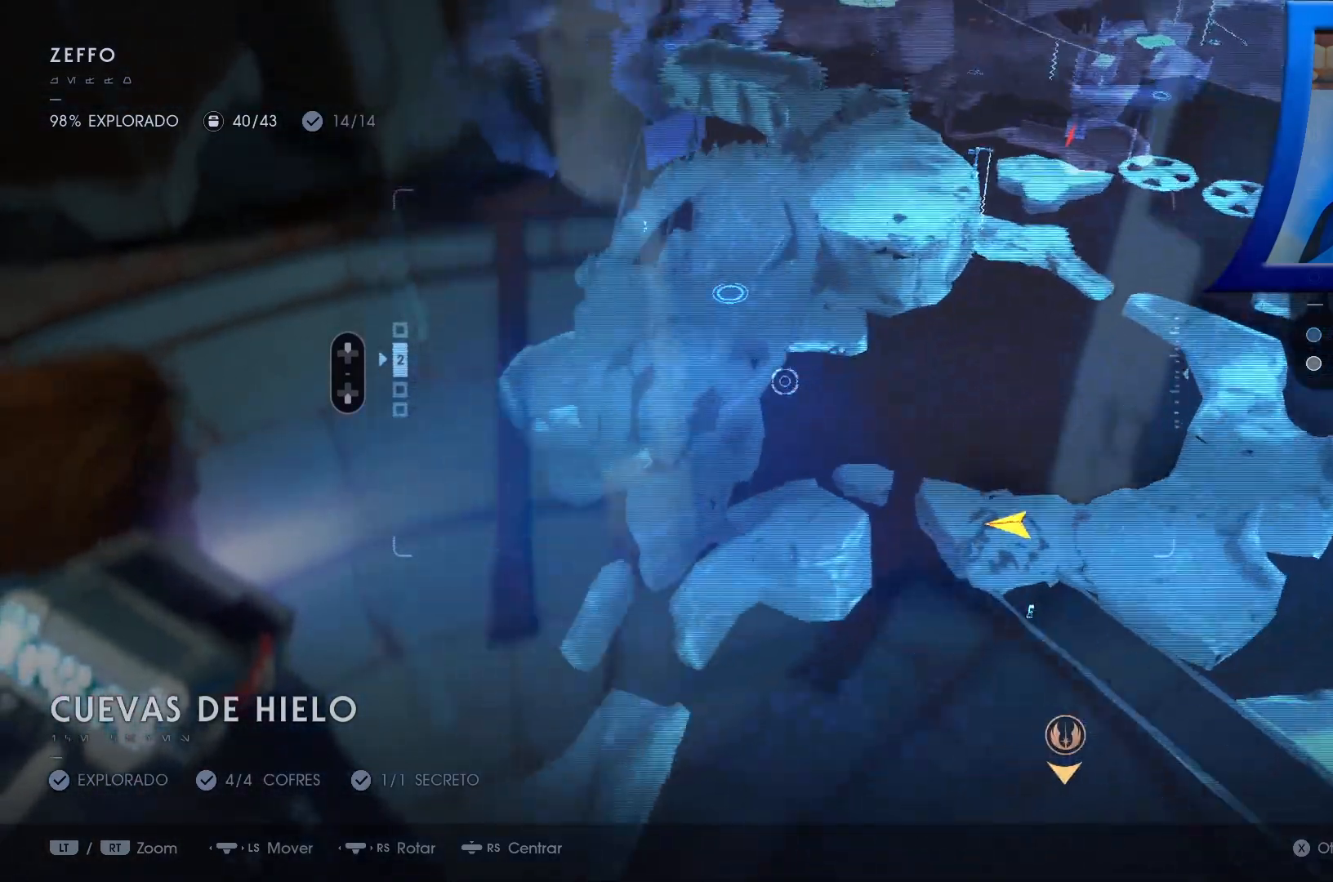
{"buttons": [], "left_stick": "center", "right_stick": "center", "events": [[150, "left_stick", "center"], [167, "right_stick", "up"], [350, "right_stick", "center"], [383, "DPAD_UP", "down"], [500, "DPAD_UP", "up"]]}
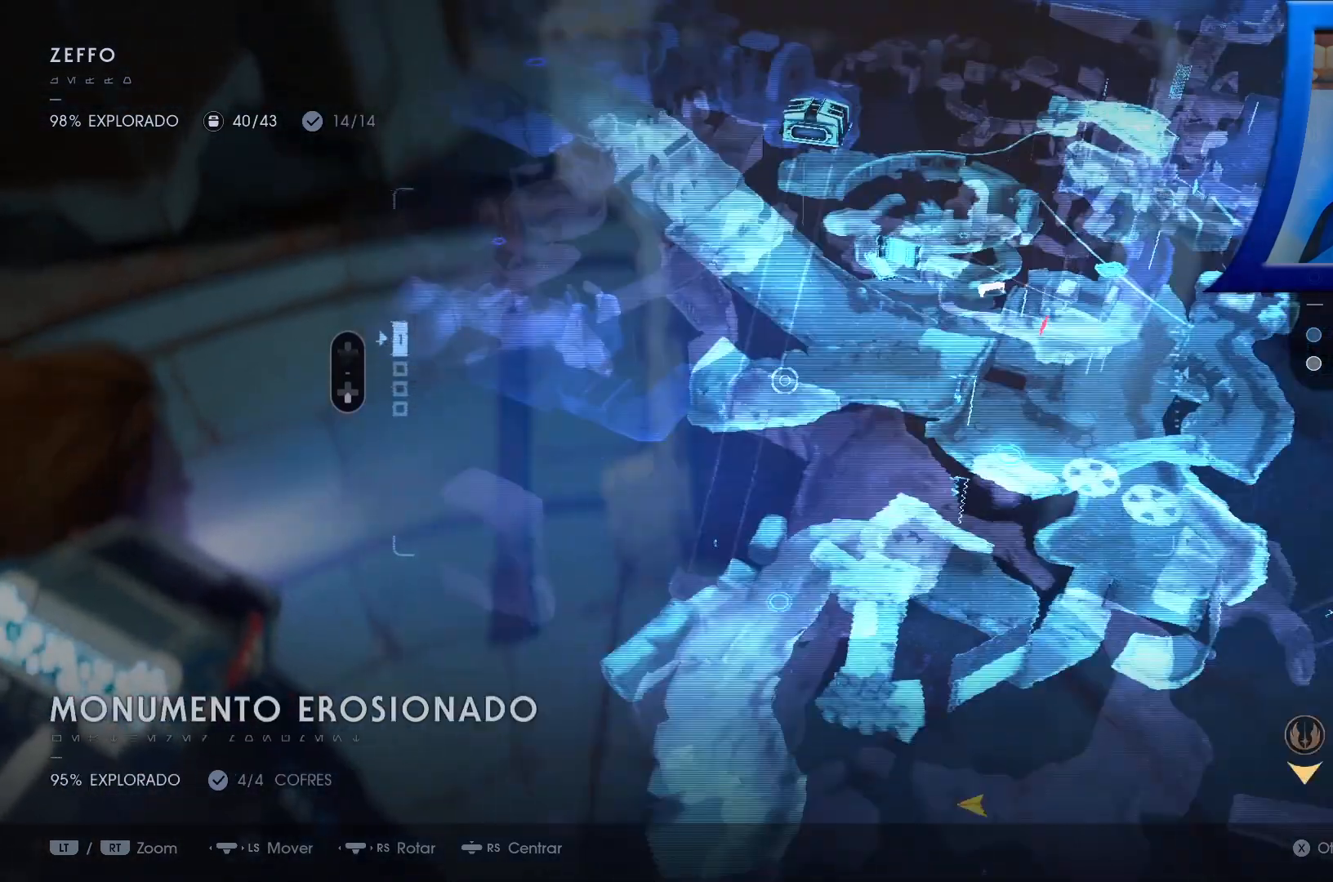
{"buttons": [], "left_stick": "up", "right_stick": "right", "events": [[167, "left_stick", "up-left"], [450, "left_stick", "up"], [483, "right_stick", "right"]]}
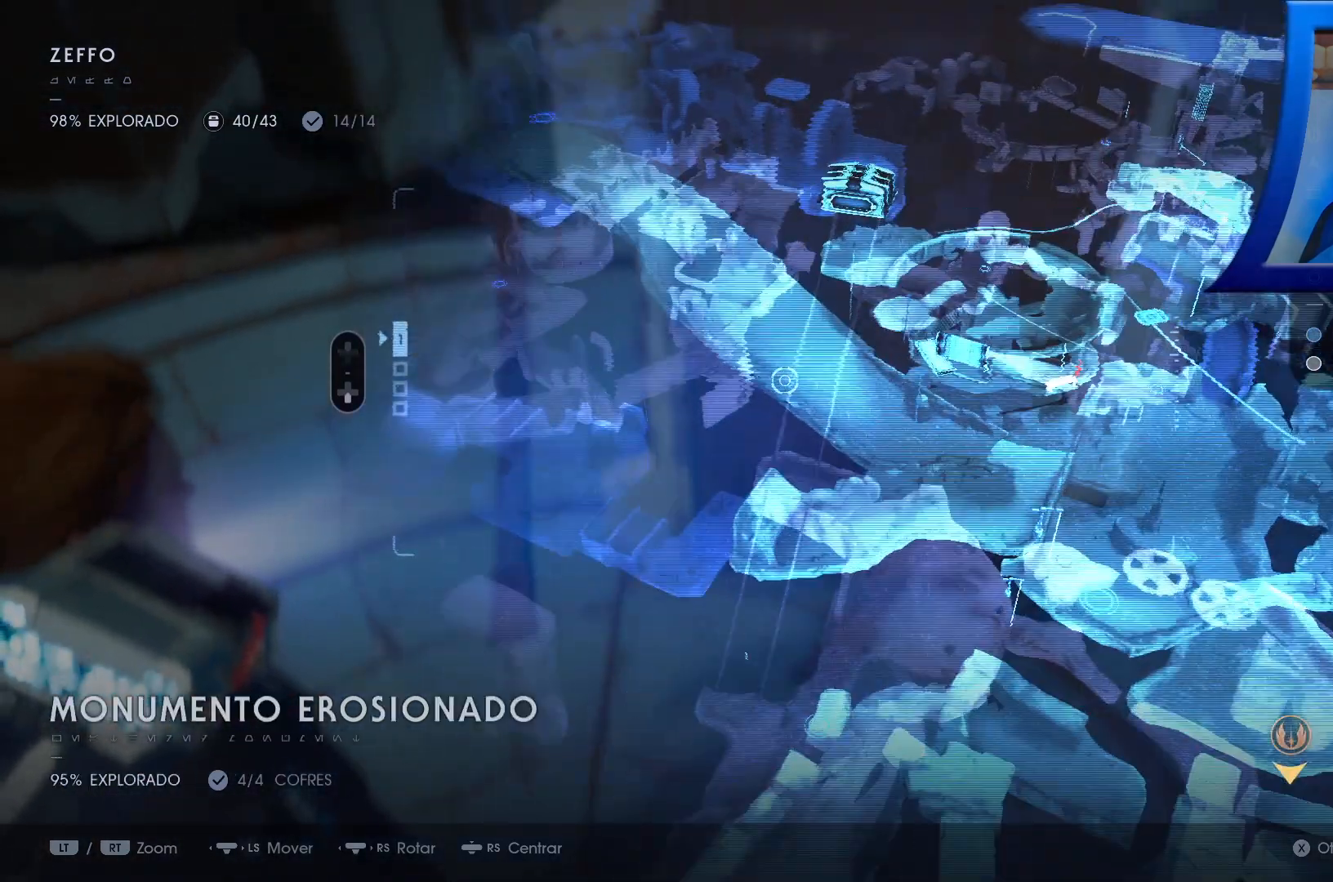
{"buttons": [], "left_stick": "up", "right_stick": "center", "events": [[167, "right_stick", "center"], [367, "Y", "down"], [400, "Y", "up"], [417, "B", "down"], [433, "B", "up"]]}
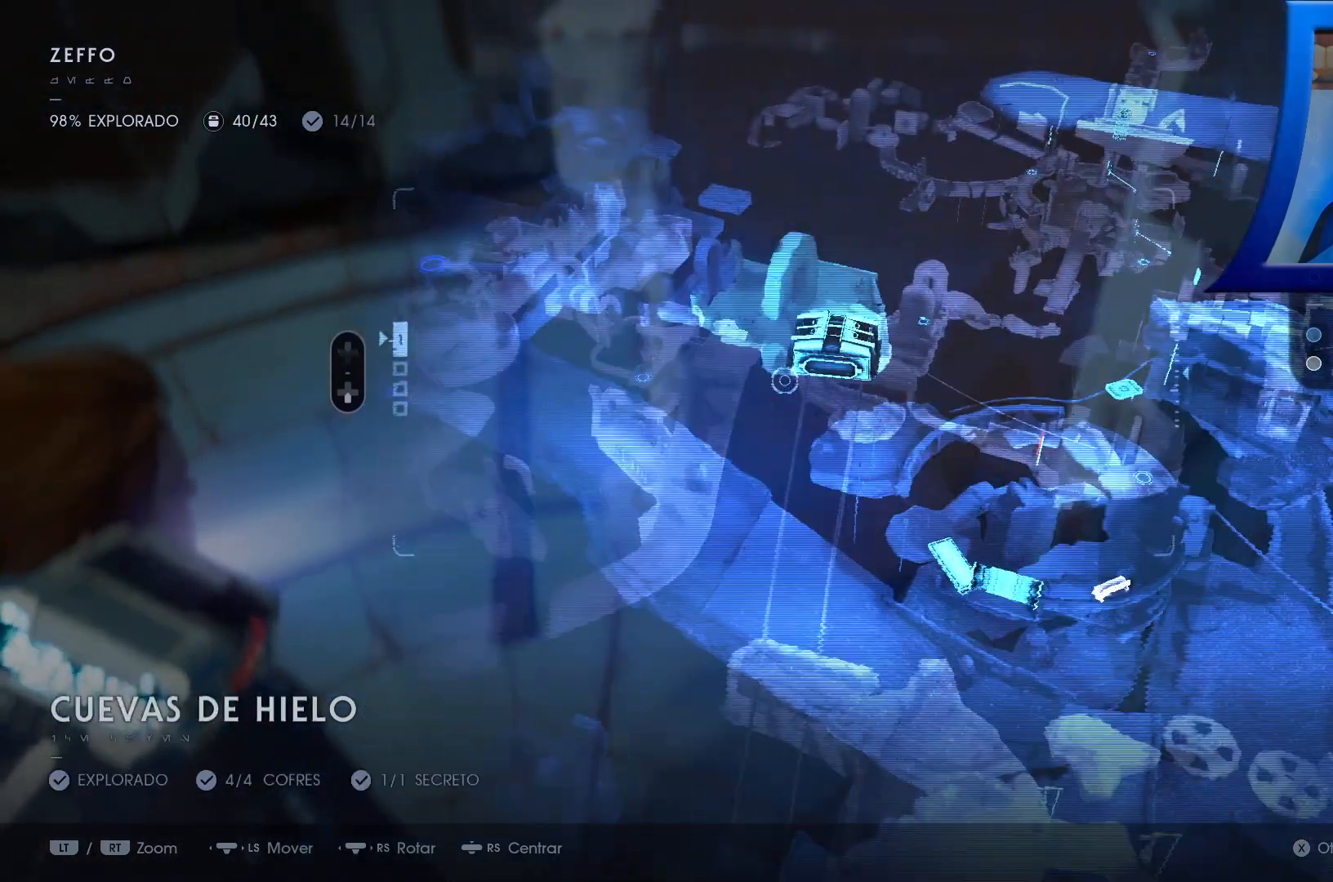
{"buttons": ["Y"], "left_stick": "center", "right_stick": "center", "events": [[317, "Y", "down"], [433, "left_stick", "center"]]}
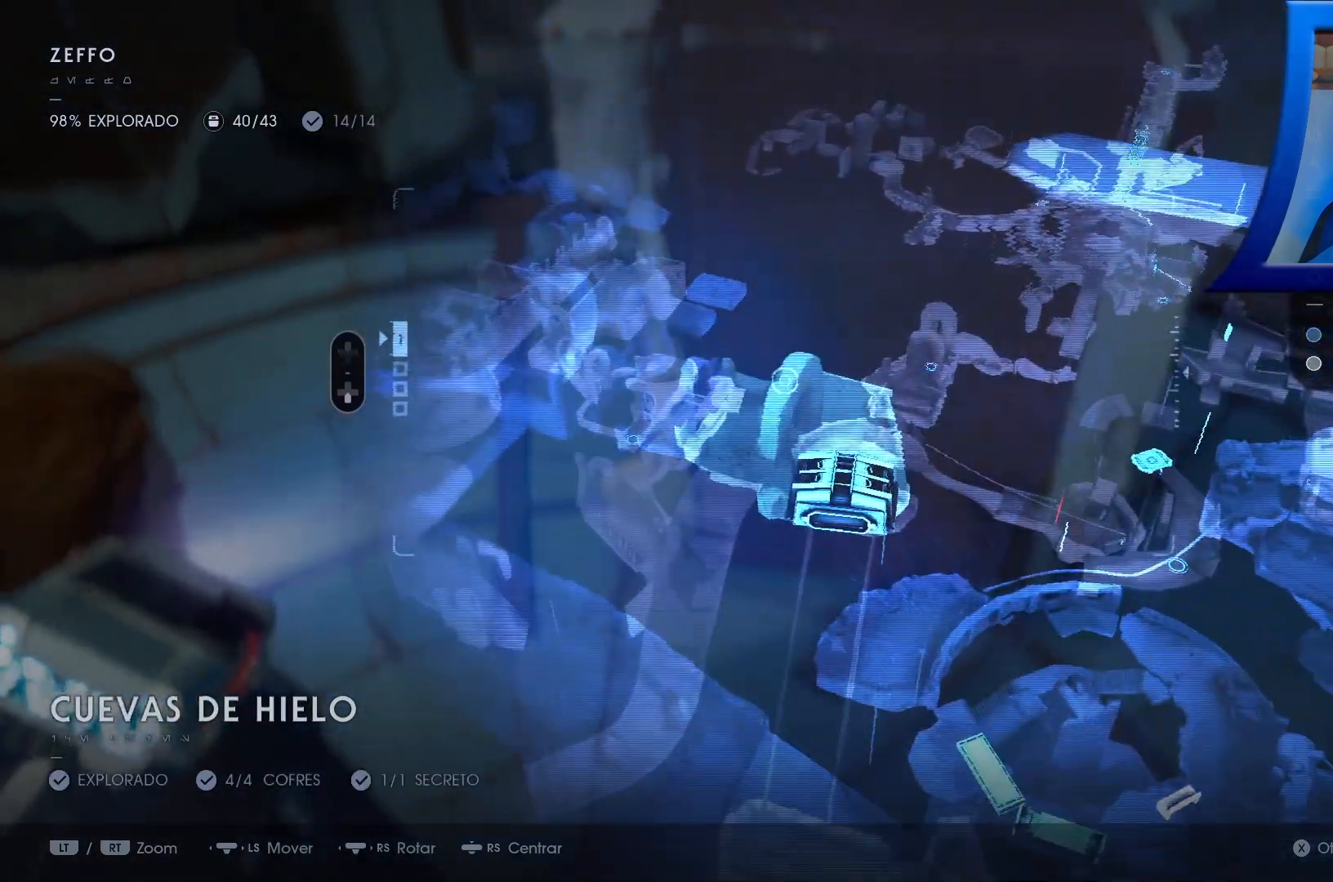
{"buttons": [], "left_stick": "center", "right_stick": "left", "events": [[67, "Y", "up"], [117, "right_stick", "left"], [133, "B", "down"], [283, "B", "up"]]}
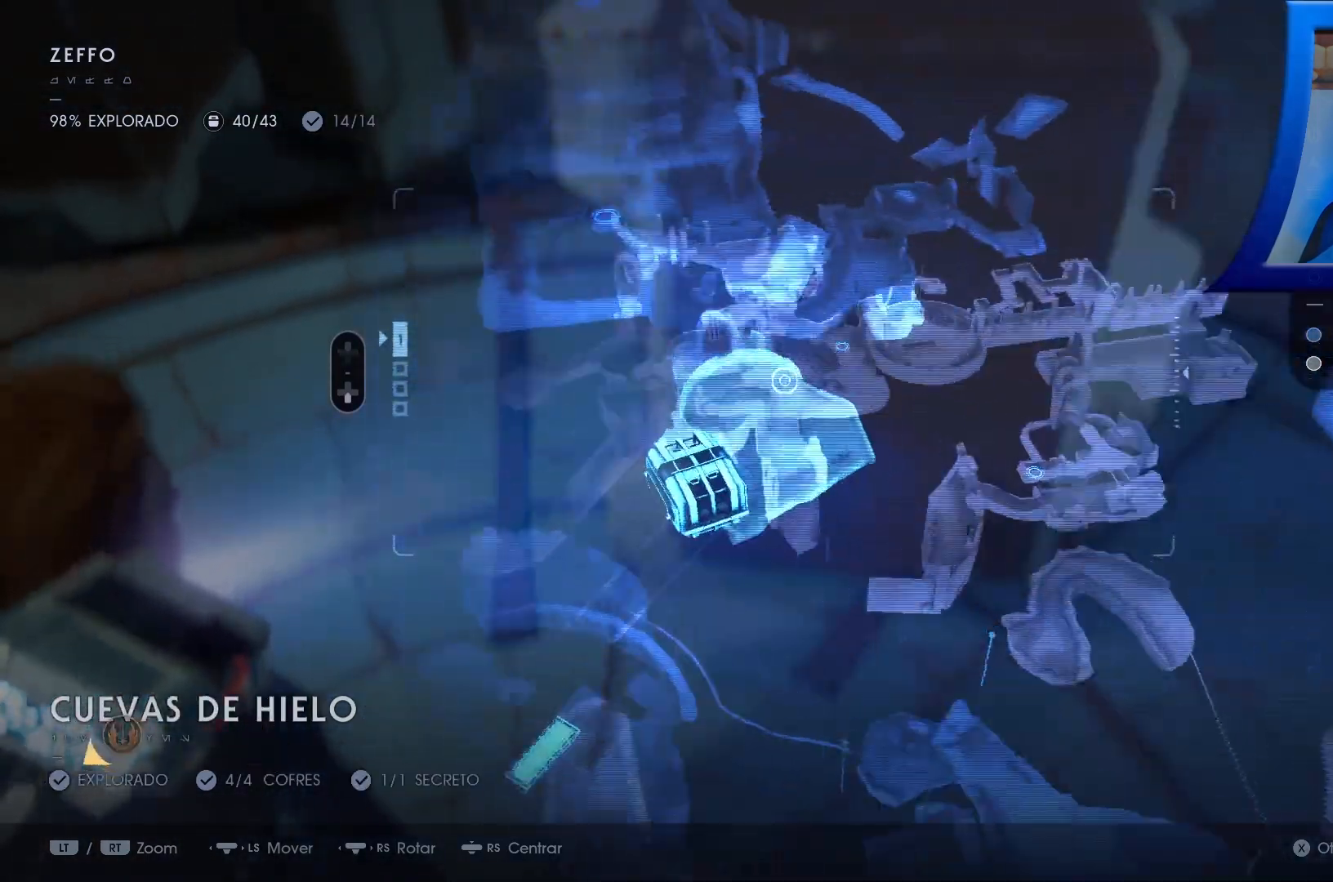
{"buttons": [], "left_stick": "up", "right_stick": "center", "events": [[217, "left_stick", "up"], [267, "right_stick", "center"]]}
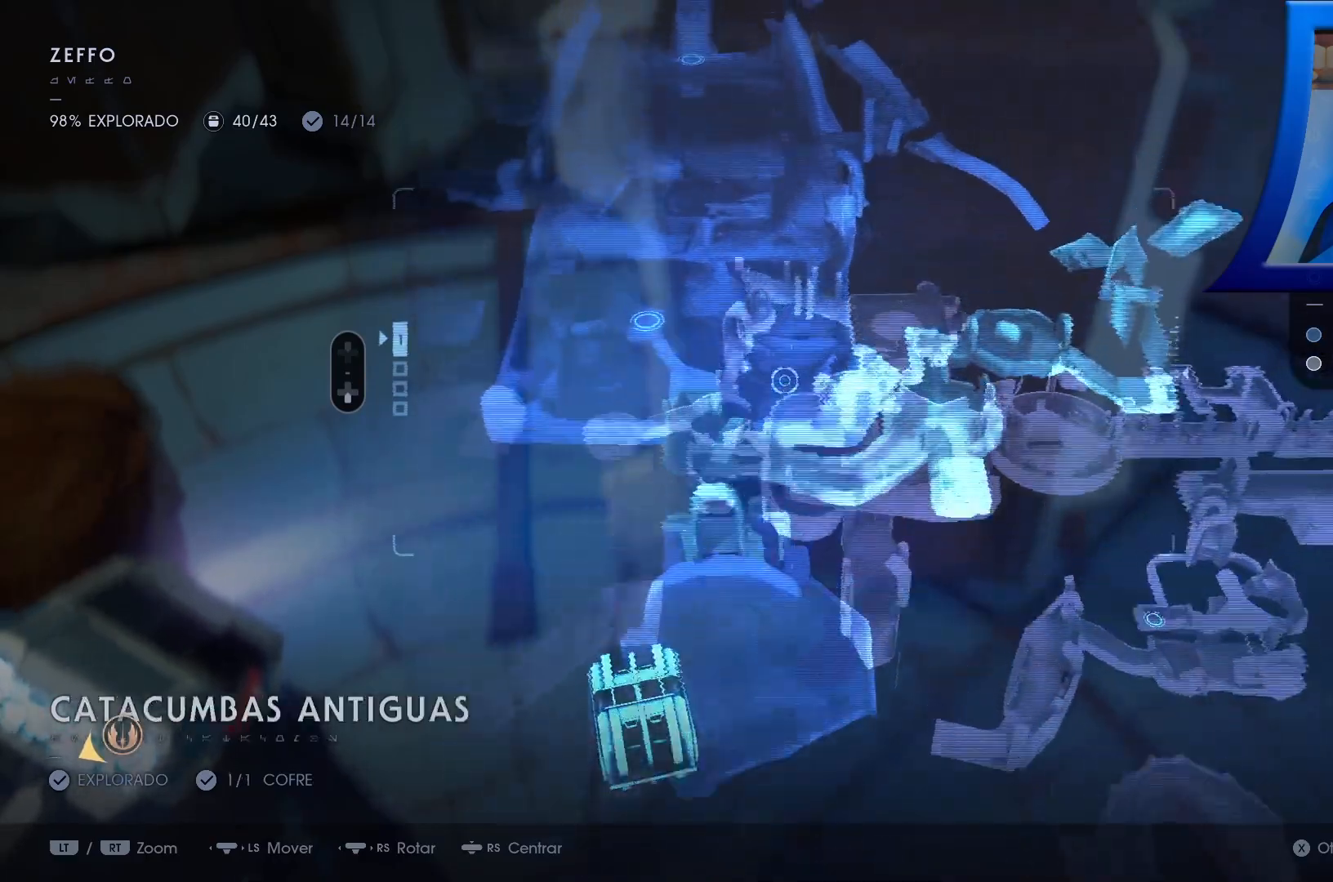
{"buttons": [], "left_stick": "up-left", "right_stick": "up-right", "events": [[150, "left_stick", "up-left"], [400, "right_stick", "up-right"]]}
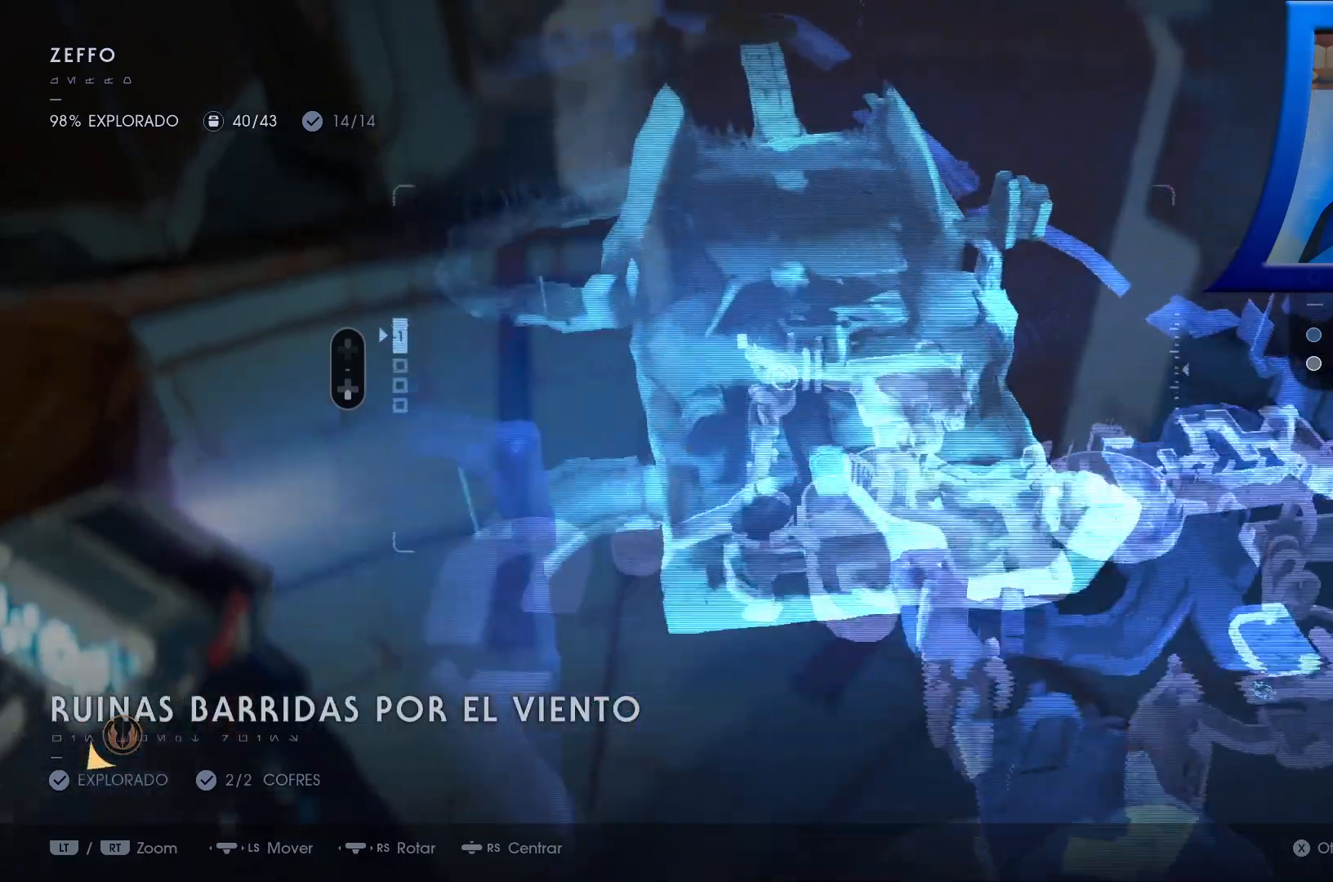
{"buttons": [], "left_stick": "up", "right_stick": "center", "events": [[17, "right_stick", "center"], [183, "left_stick", "up"]]}
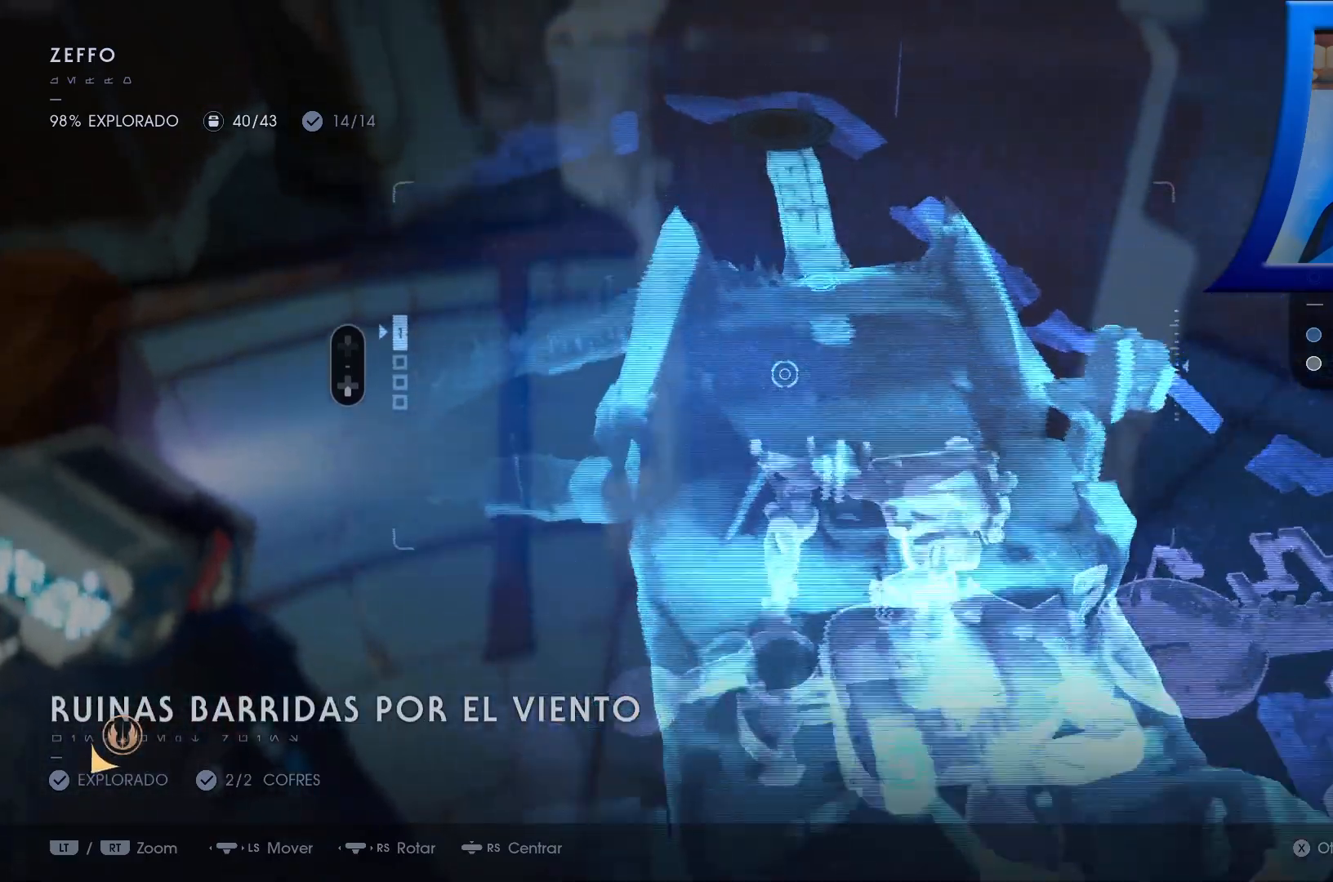
{"buttons": [], "left_stick": "center", "right_stick": "left", "events": [[183, "right_stick", "left"], [300, "right_stick", "center"], [350, "right_stick", "right"], [433, "left_stick", "center"], [433, "right_stick", "left"]]}
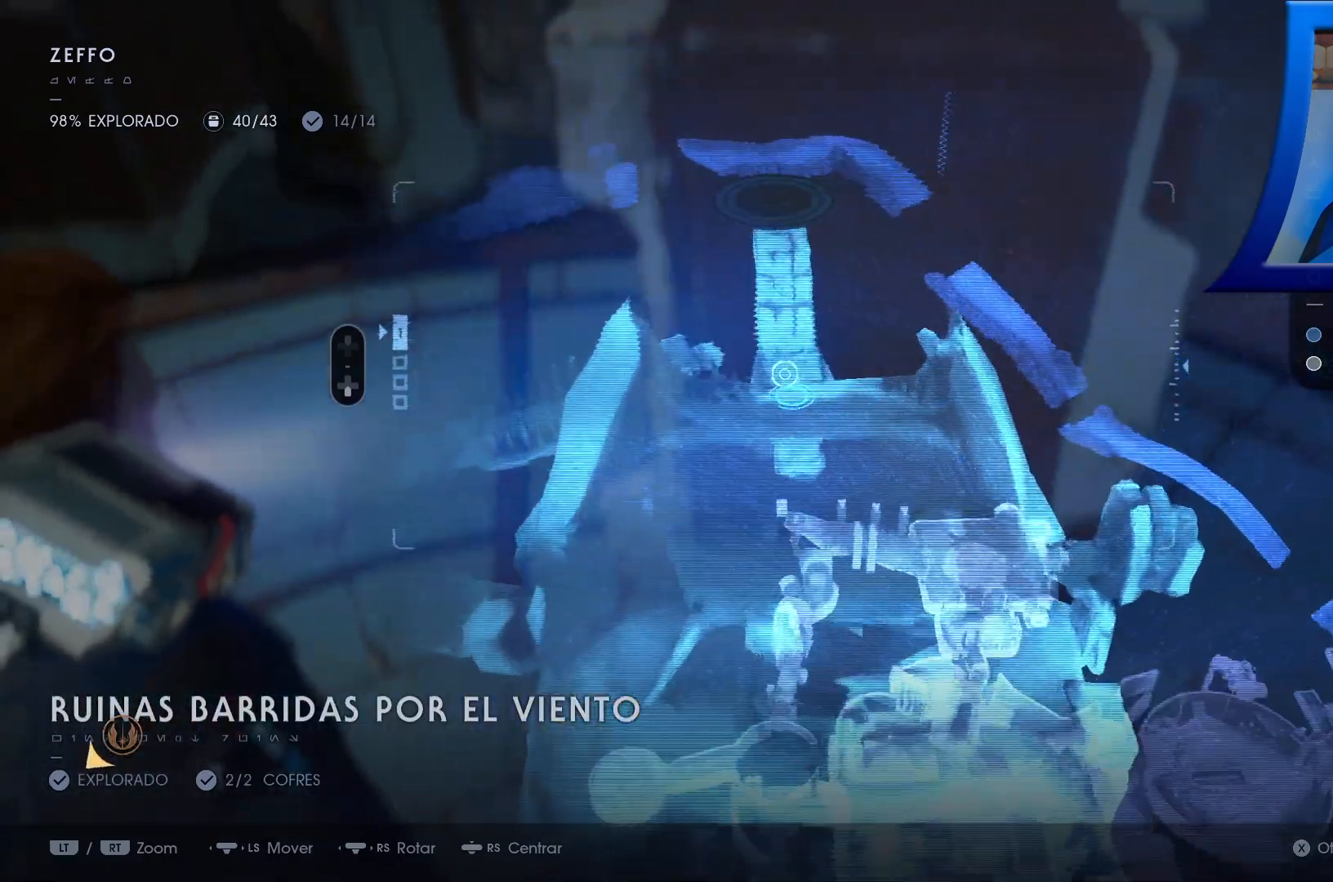
{"buttons": [], "left_stick": "center", "right_stick": "center", "events": [[67, "right_stick", "center"]]}
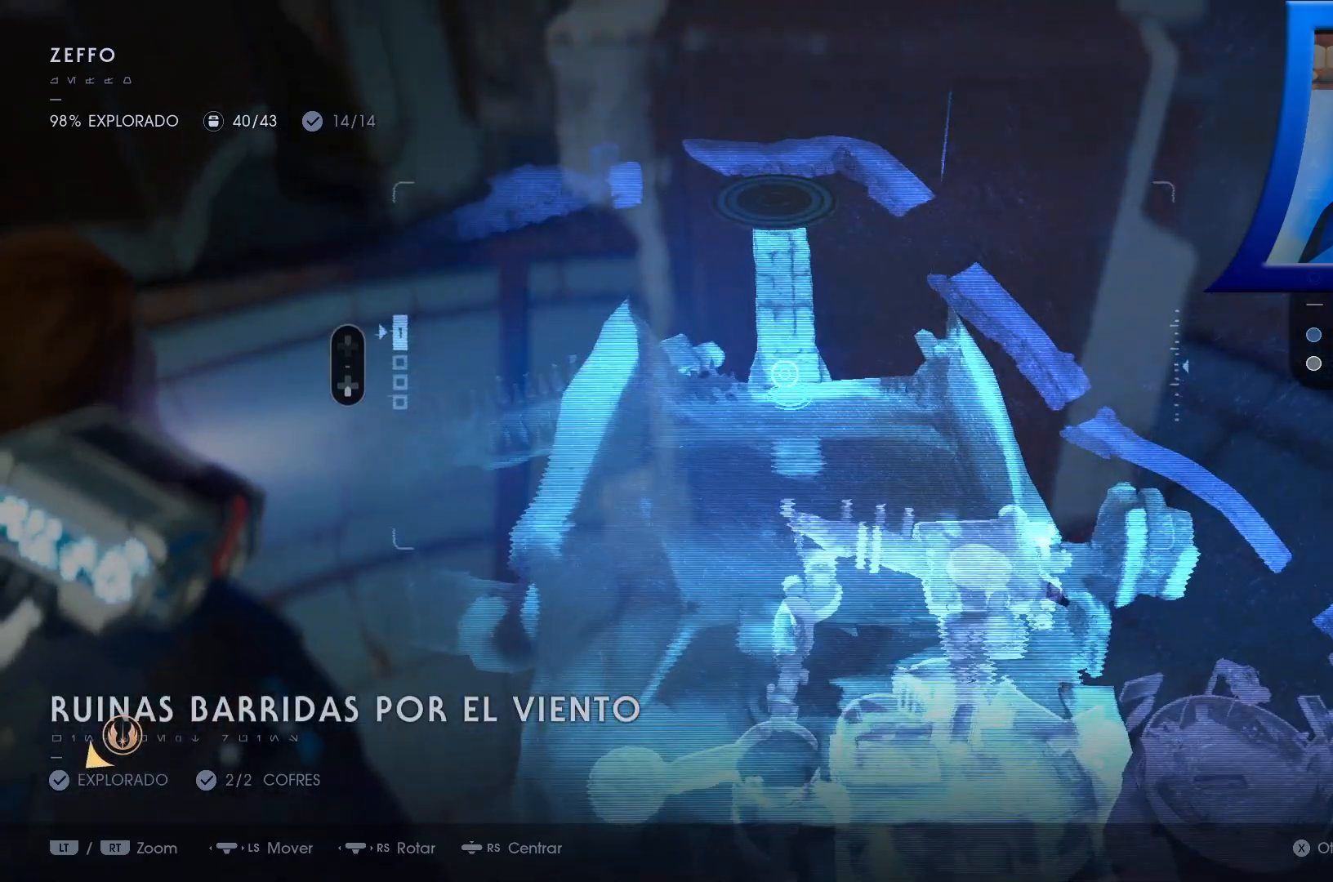
{"buttons": [], "left_stick": "center", "right_stick": "center", "events": []}
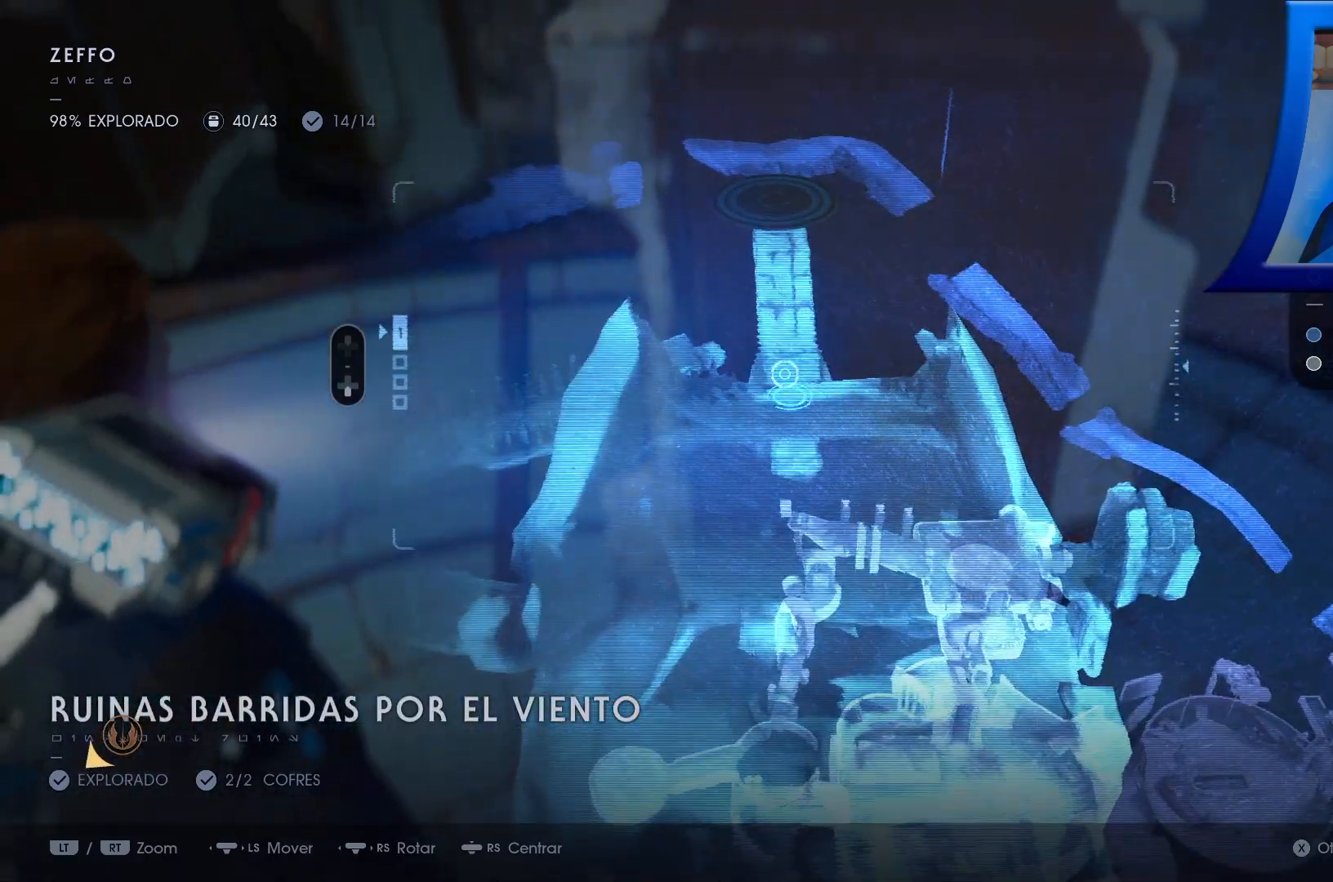
{"buttons": [], "left_stick": "up-left", "right_stick": "right", "events": [[67, "left_stick", "up"], [67, "right_stick", "up-right"], [167, "right_stick", "right"], [217, "left_stick", "up-left"]]}
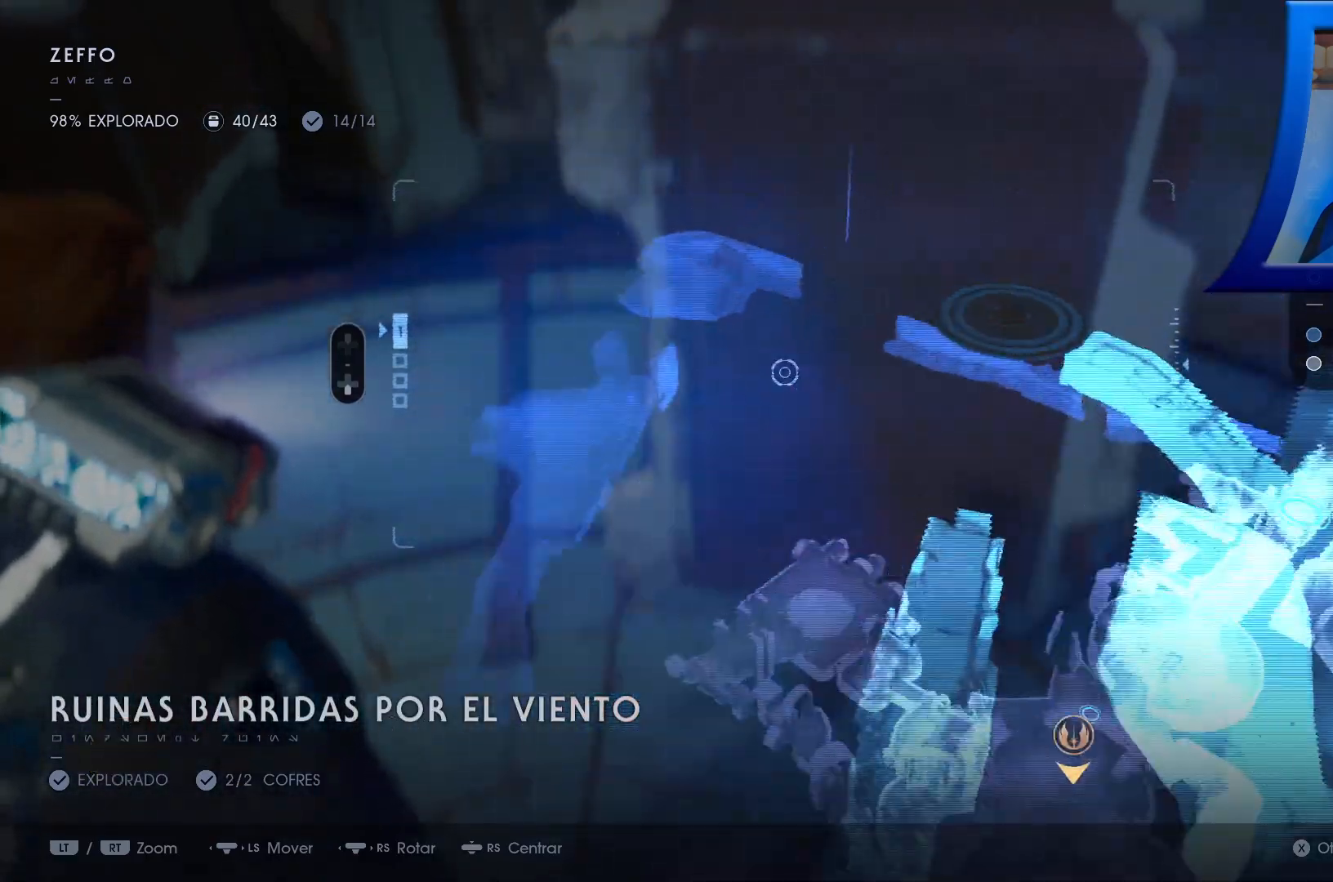
{"buttons": [], "left_stick": "up-right", "right_stick": "right"}
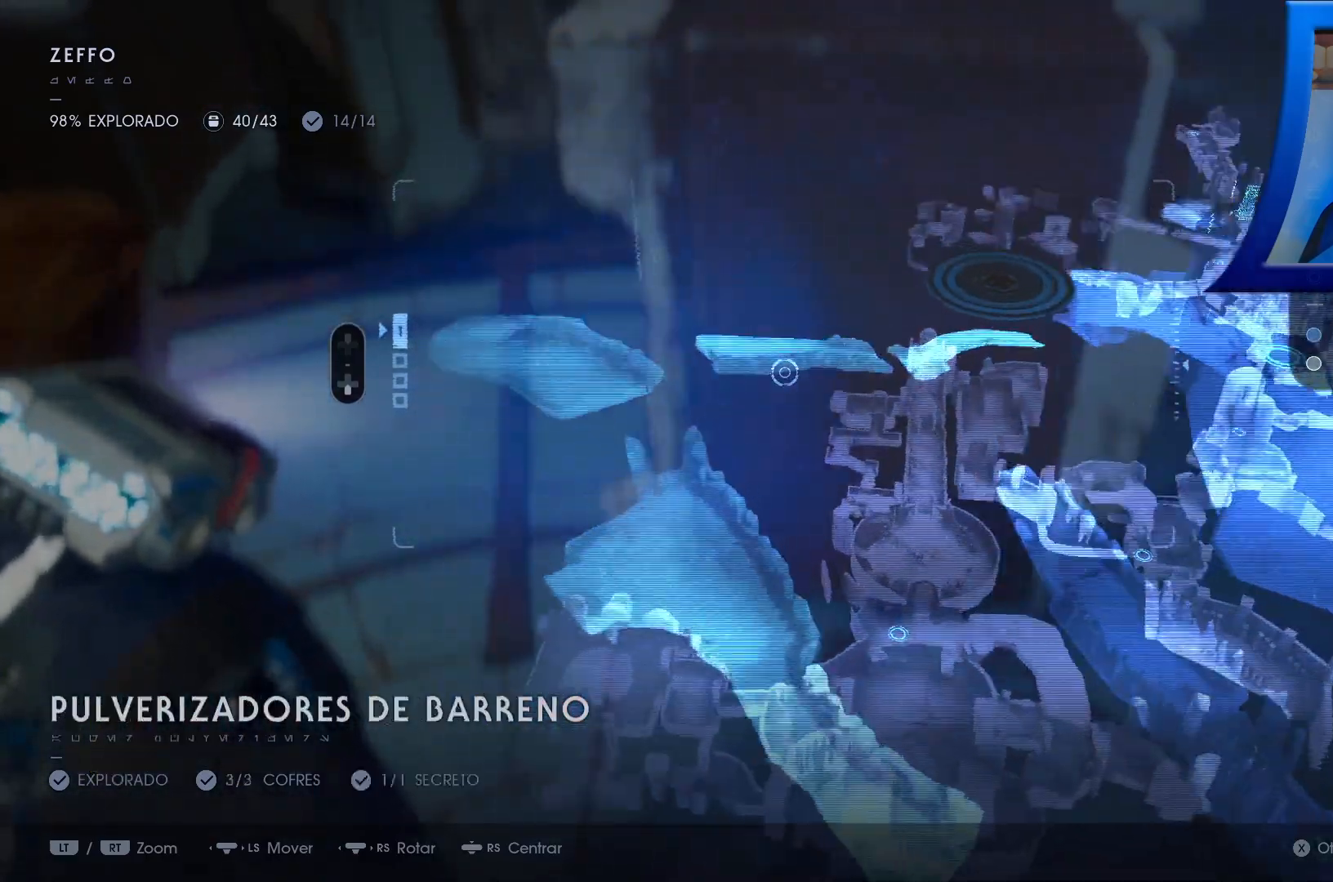
{"buttons": [], "left_stick": "center", "right_stick": "center", "events": [[17, "right_stick", "center"], [200, "B", "down"], [250, "left_stick", "center"], [500, "B", "up"]]}
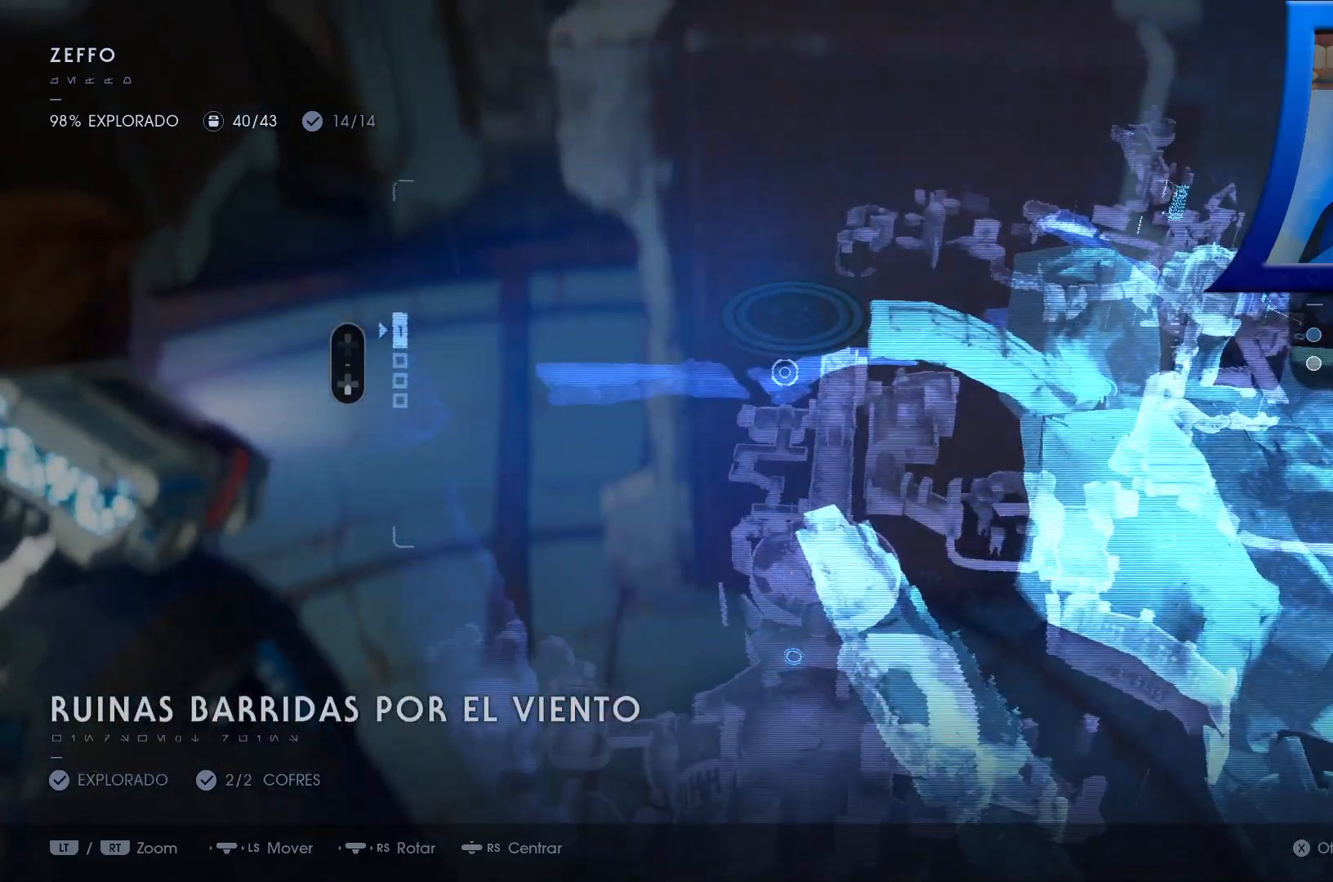
{"buttons": [], "left_stick": "right", "right_stick": "center", "events": [[183, "left_stick", "right"]]}
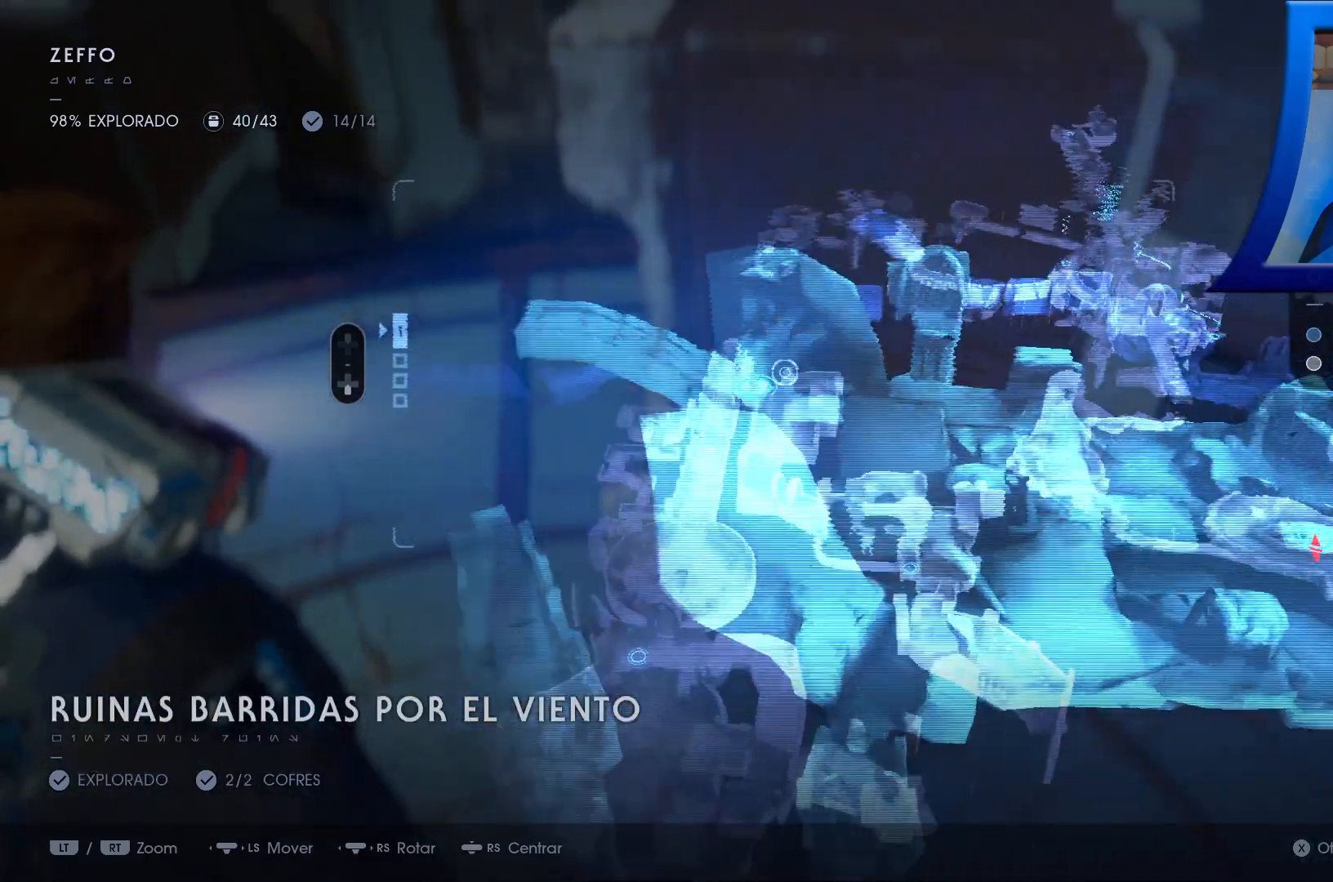
{"buttons": [], "left_stick": "right", "right_stick": "down", "events": [[183, "A", "down"], [233, "A", "up"], [433, "right_stick", "down"]]}
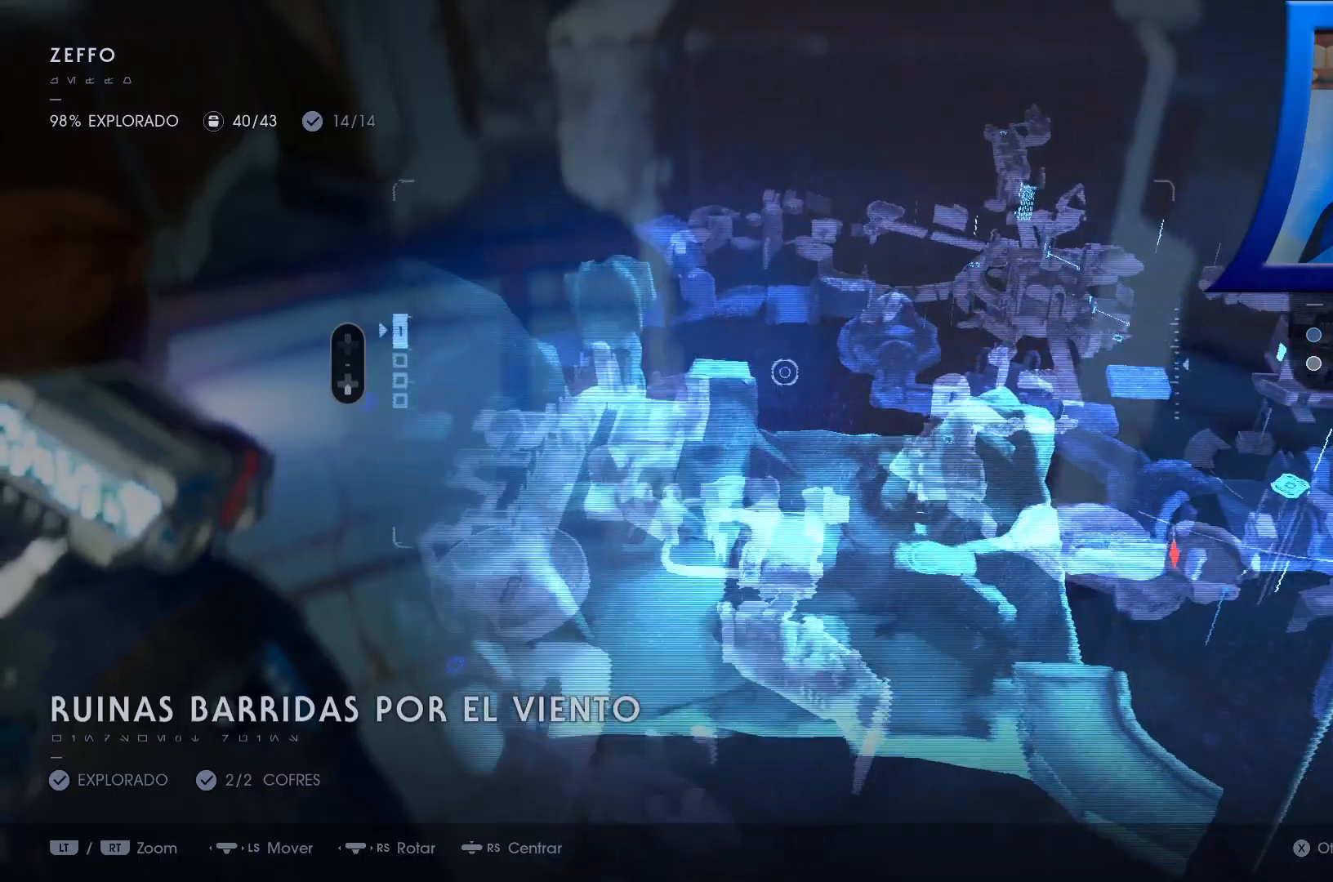
{"buttons": ["R1"], "left_stick": "right", "right_stick": "down-left", "events": [[200, "left_stick", "down-right"], [250, "right_stick", "down-left"], [417, "R1", "down"], [417, "left_stick", "right"]]}
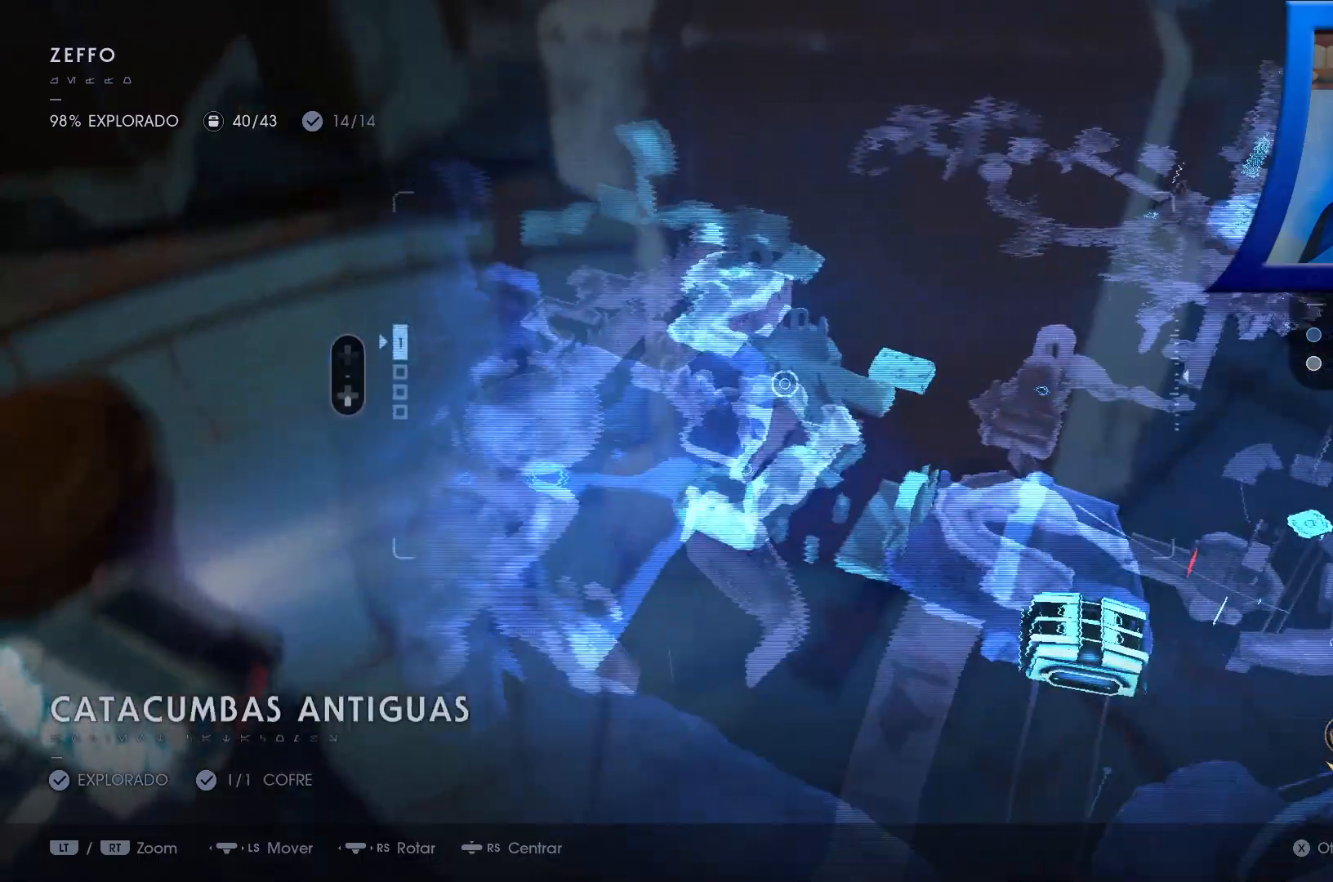
{"buttons": [], "left_stick": "center", "right_stick": "center"}
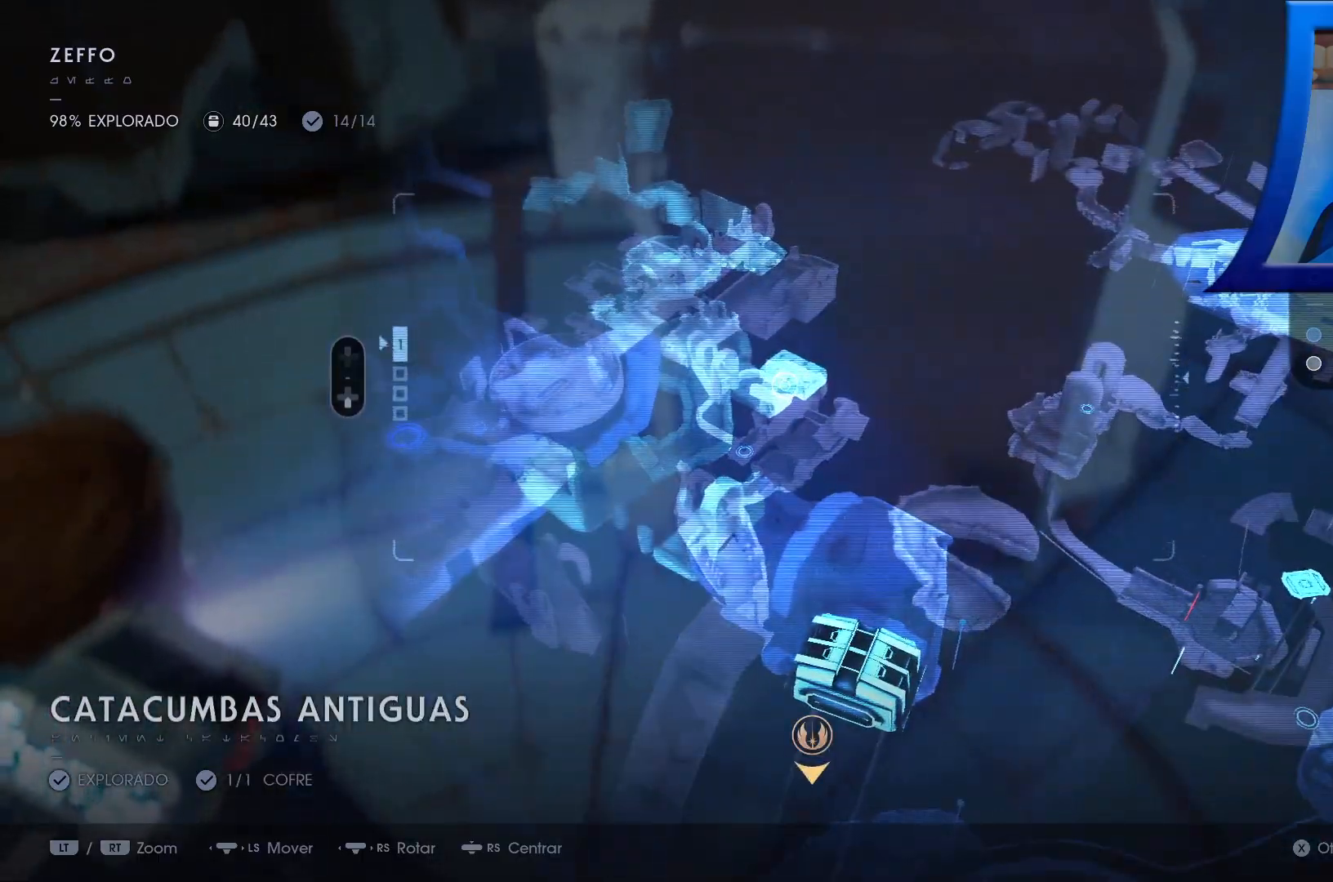
{"buttons": [], "left_stick": "down", "right_stick": "up-left", "events": [[217, "left_stick", "down-right"], [233, "right_stick", "down-left"], [317, "right_stick", "left"], [433, "right_stick", "up-left"], [450, "left_stick", "down"]]}
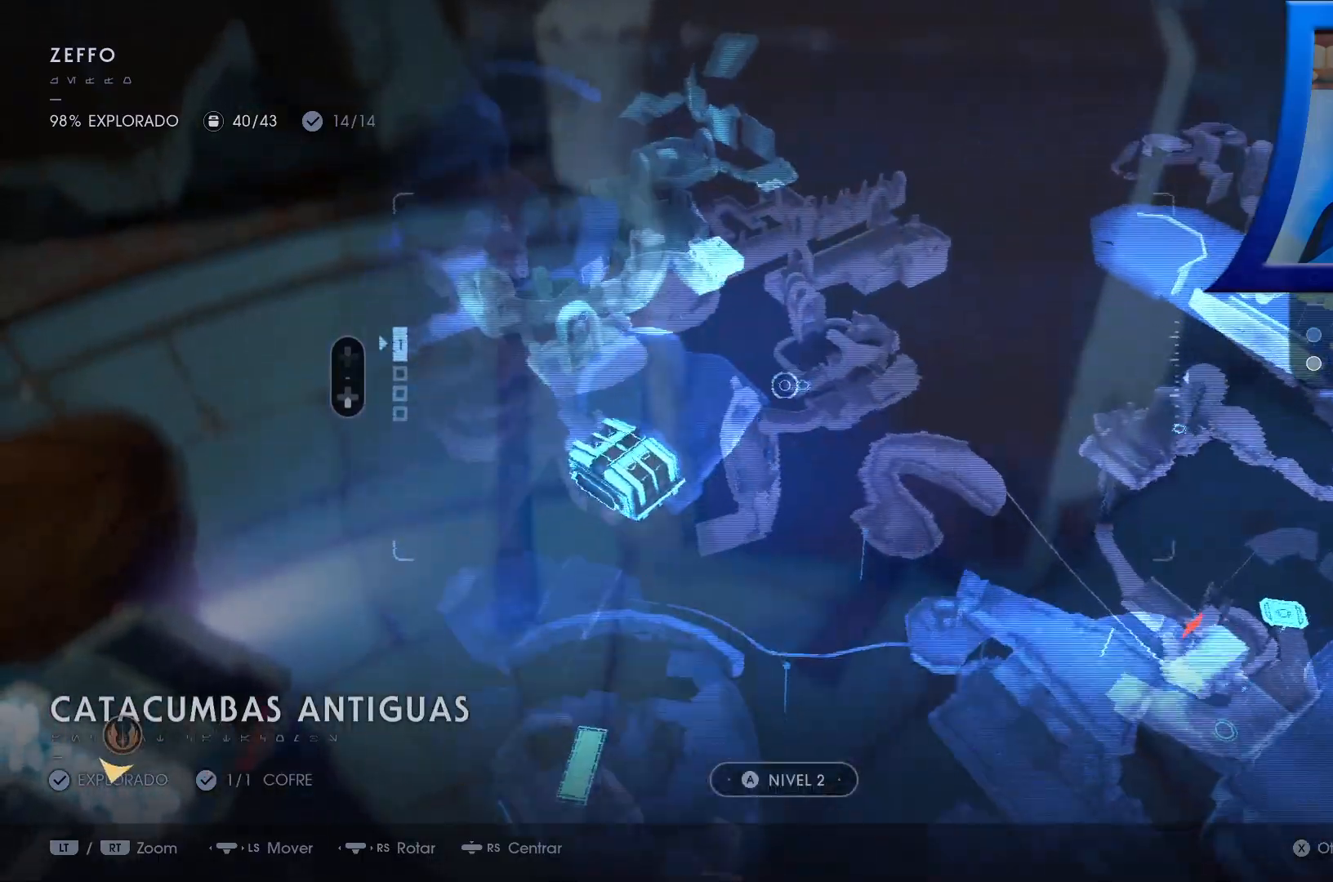
{"buttons": [], "left_stick": "down-left", "right_stick": "center", "events": [[117, "R1", "down"], [150, "R2", "down"], [150, "left_stick", "down-left"], [150, "right_stick", "center"], [317, "R2", "up"], [433, "R1", "up"]]}